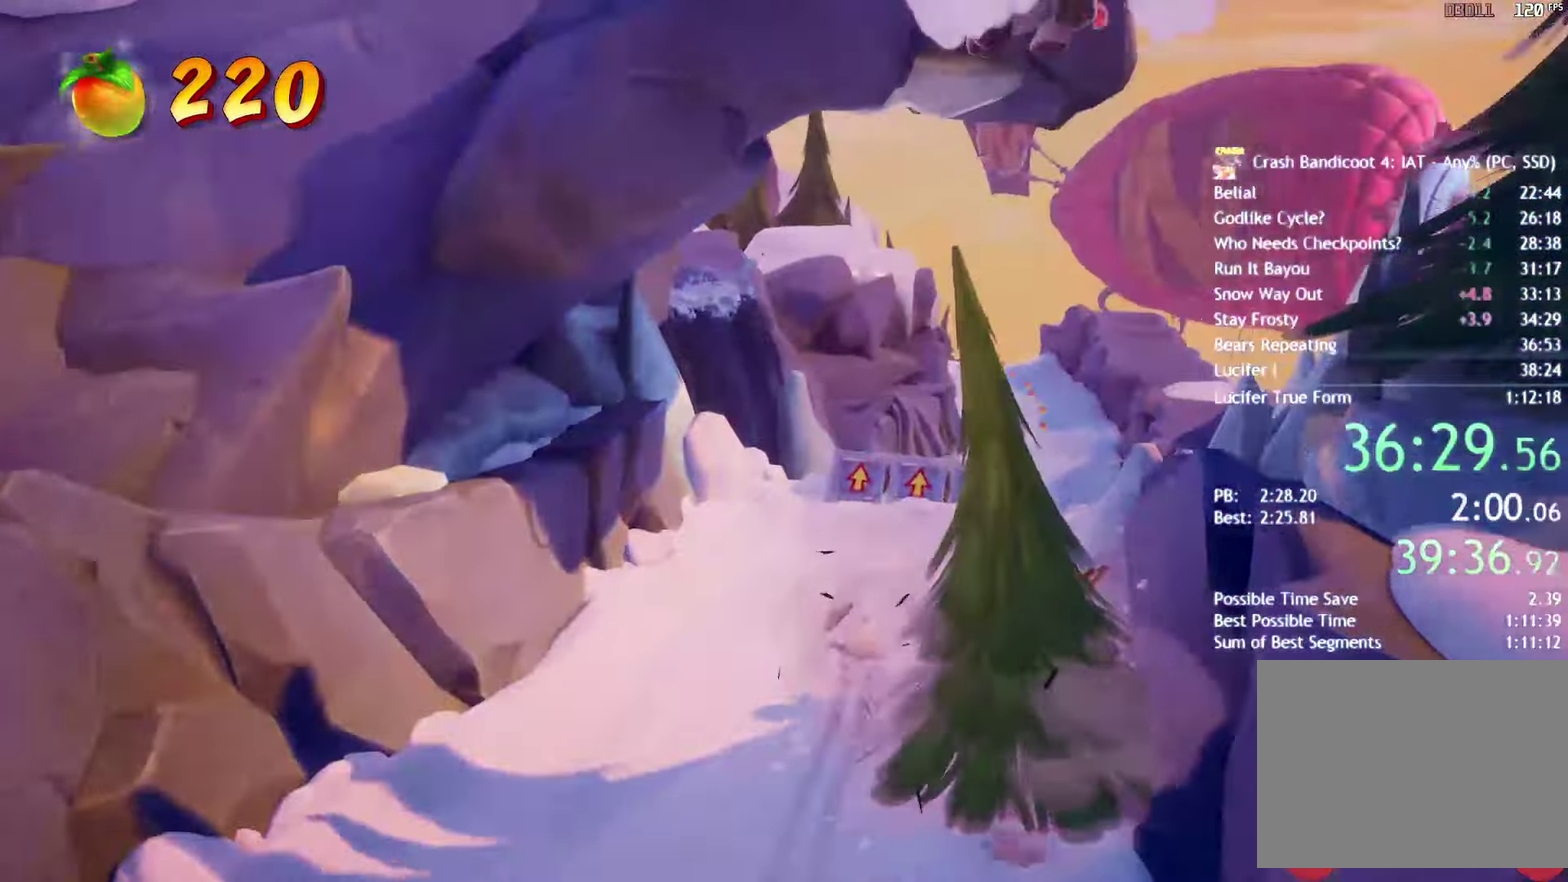
Gameplay with a controller (PlayStation layout); each line is a JSON object with the inputs held at the frame after it. "events" lists button and stick changes between this image and that frame as [ms after this image, input, new state], when the widget could be followed in between.
{"buttons": ["DPAD_LEFT"], "left_stick": "center", "right_stick": "center"}
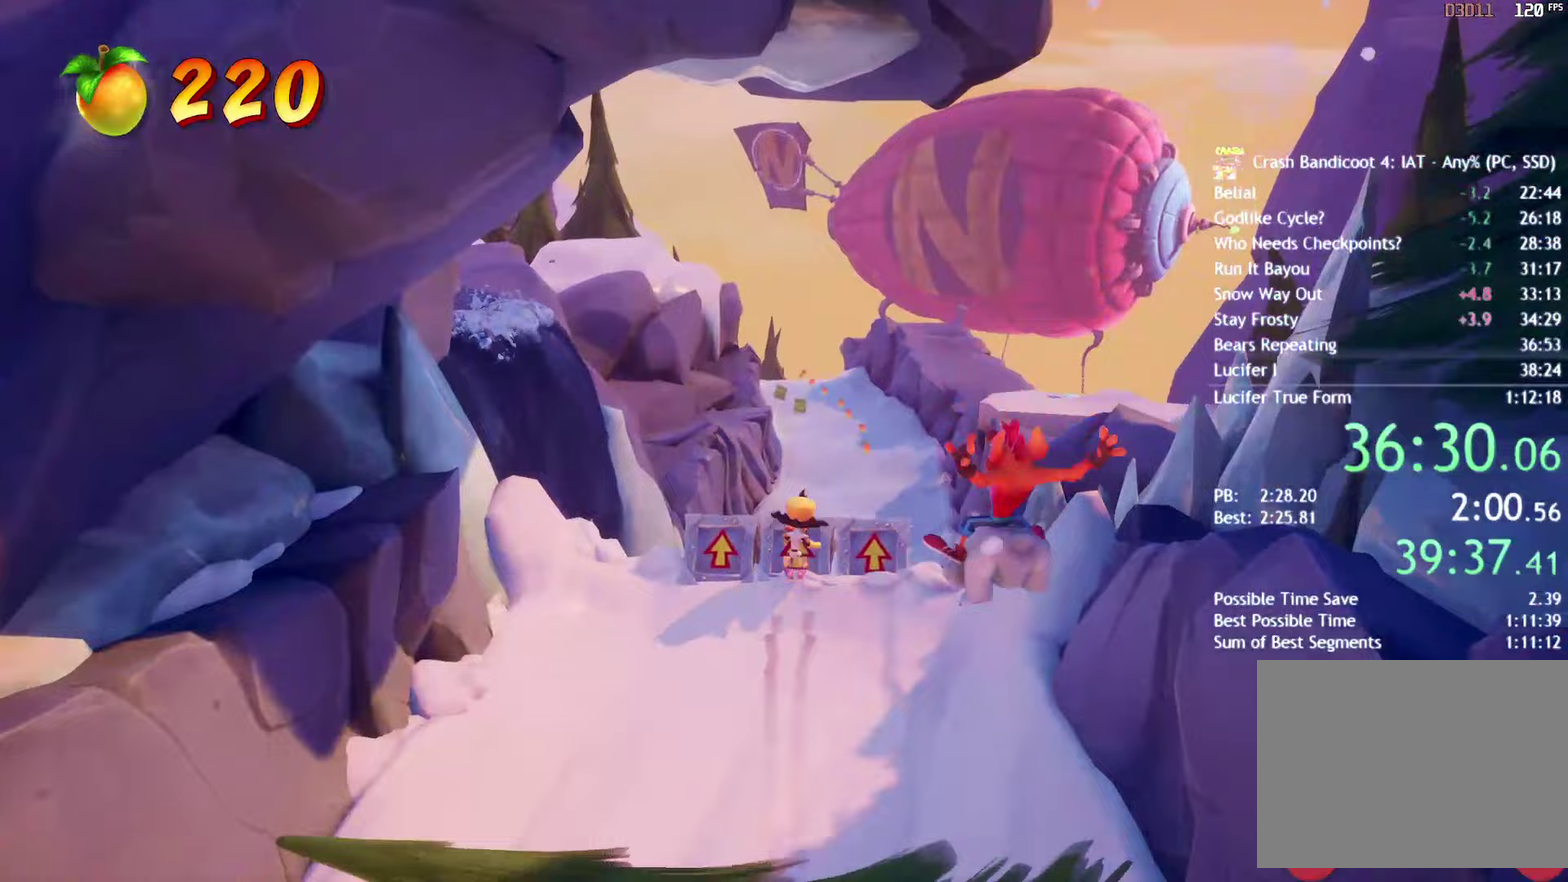
{"buttons": ["CIRCLE"], "left_stick": "center", "right_stick": "center", "events": [[83, "DPAD_LEFT", "up"], [200, "CIRCLE", "down"], [200, "DPAD_LEFT", "down"], [283, "DPAD_LEFT", "up"], [300, "CIRCLE", "up"], [367, "CIRCLE", "down"], [367, "DPAD_LEFT", "down"], [433, "CIRCLE", "up"], [450, "DPAD_LEFT", "up"], [500, "CIRCLE", "down"]]}
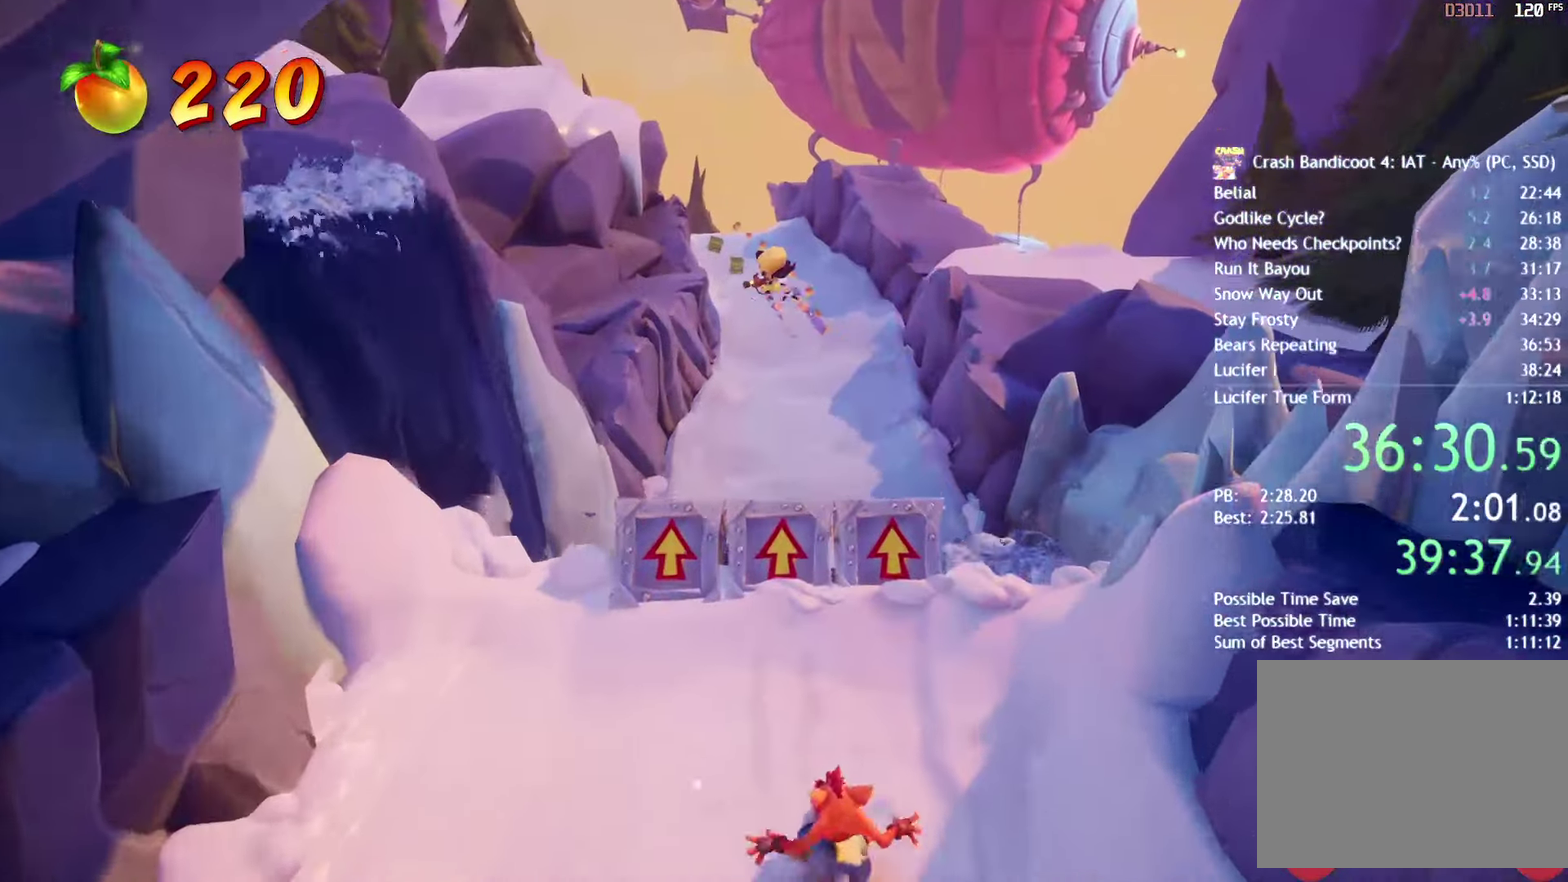
{"buttons": [], "left_stick": "center", "right_stick": "center", "events": [[17, "DPAD_LEFT", "down"], [83, "CIRCLE", "up"], [83, "DPAD_LEFT", "up"]]}
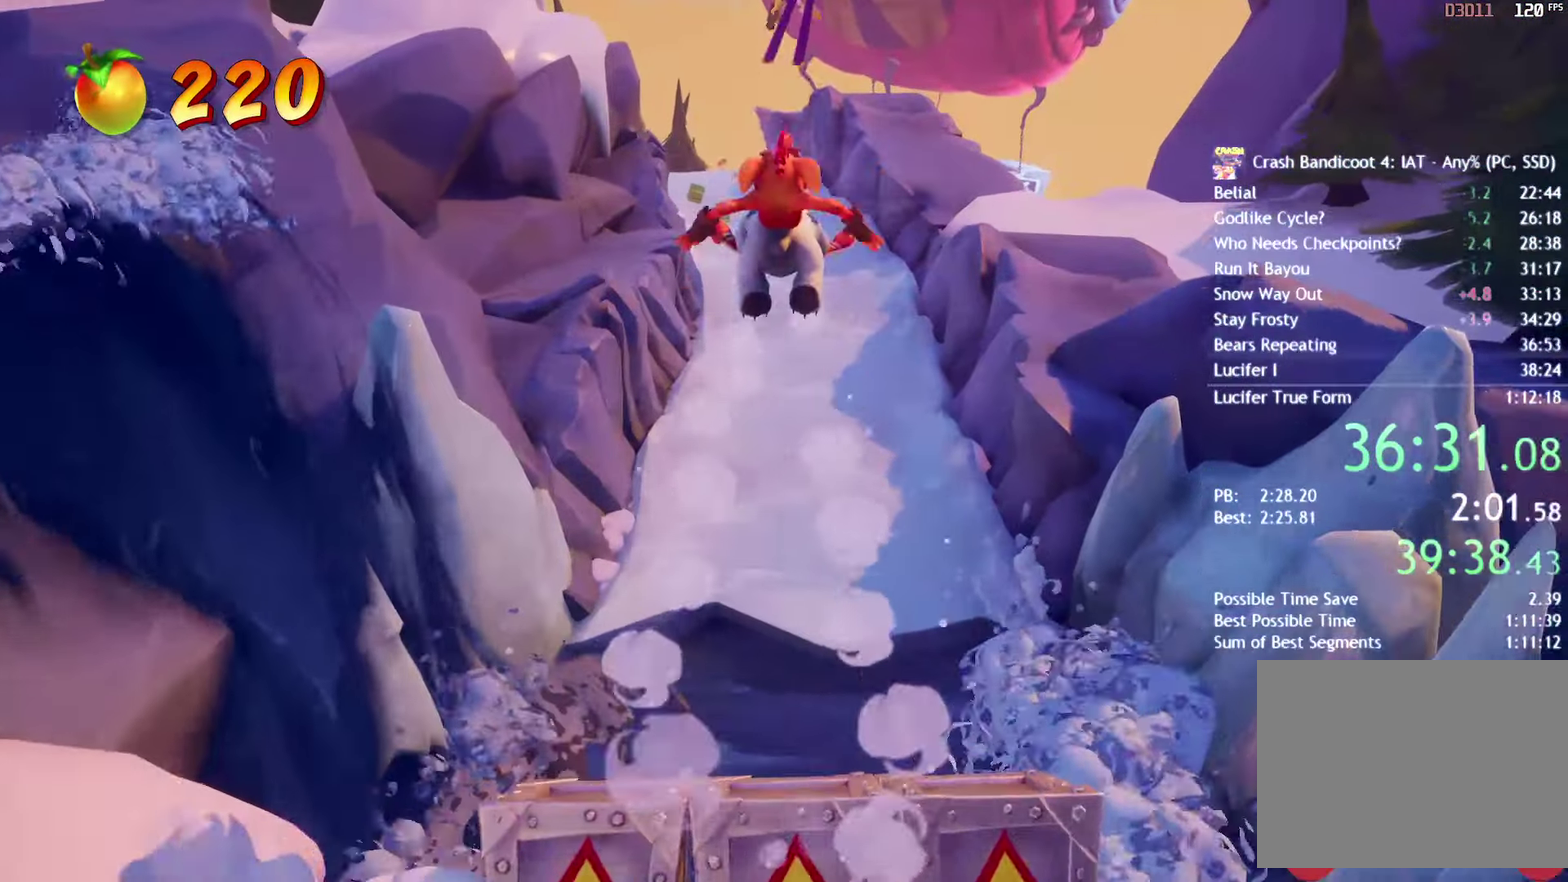
{"buttons": [], "left_stick": "center", "right_stick": "center", "events": []}
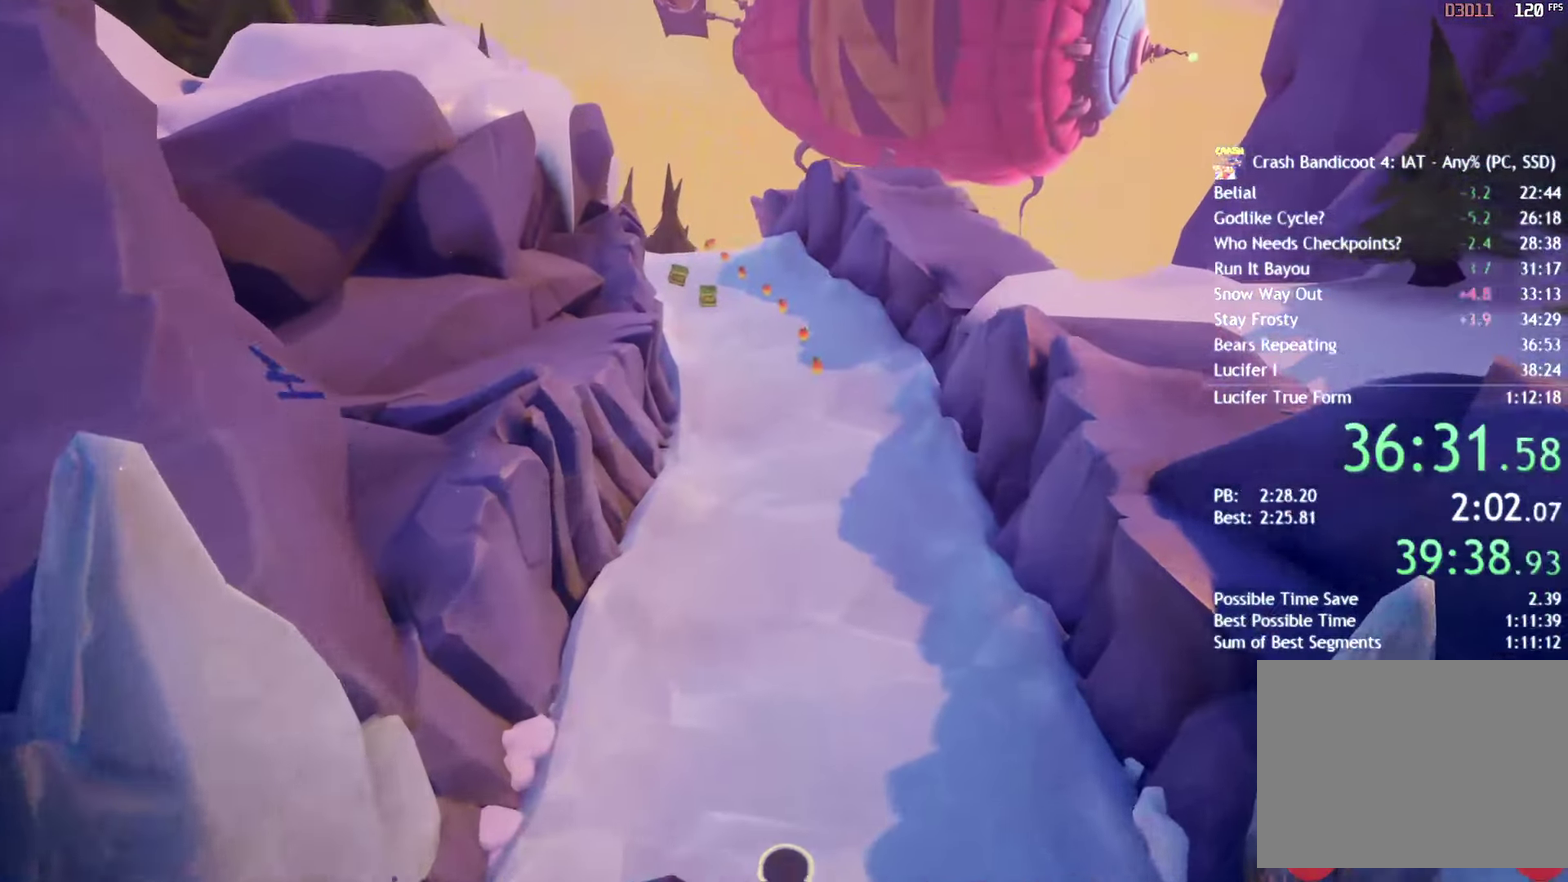
{"buttons": [], "left_stick": "center", "right_stick": "center", "events": []}
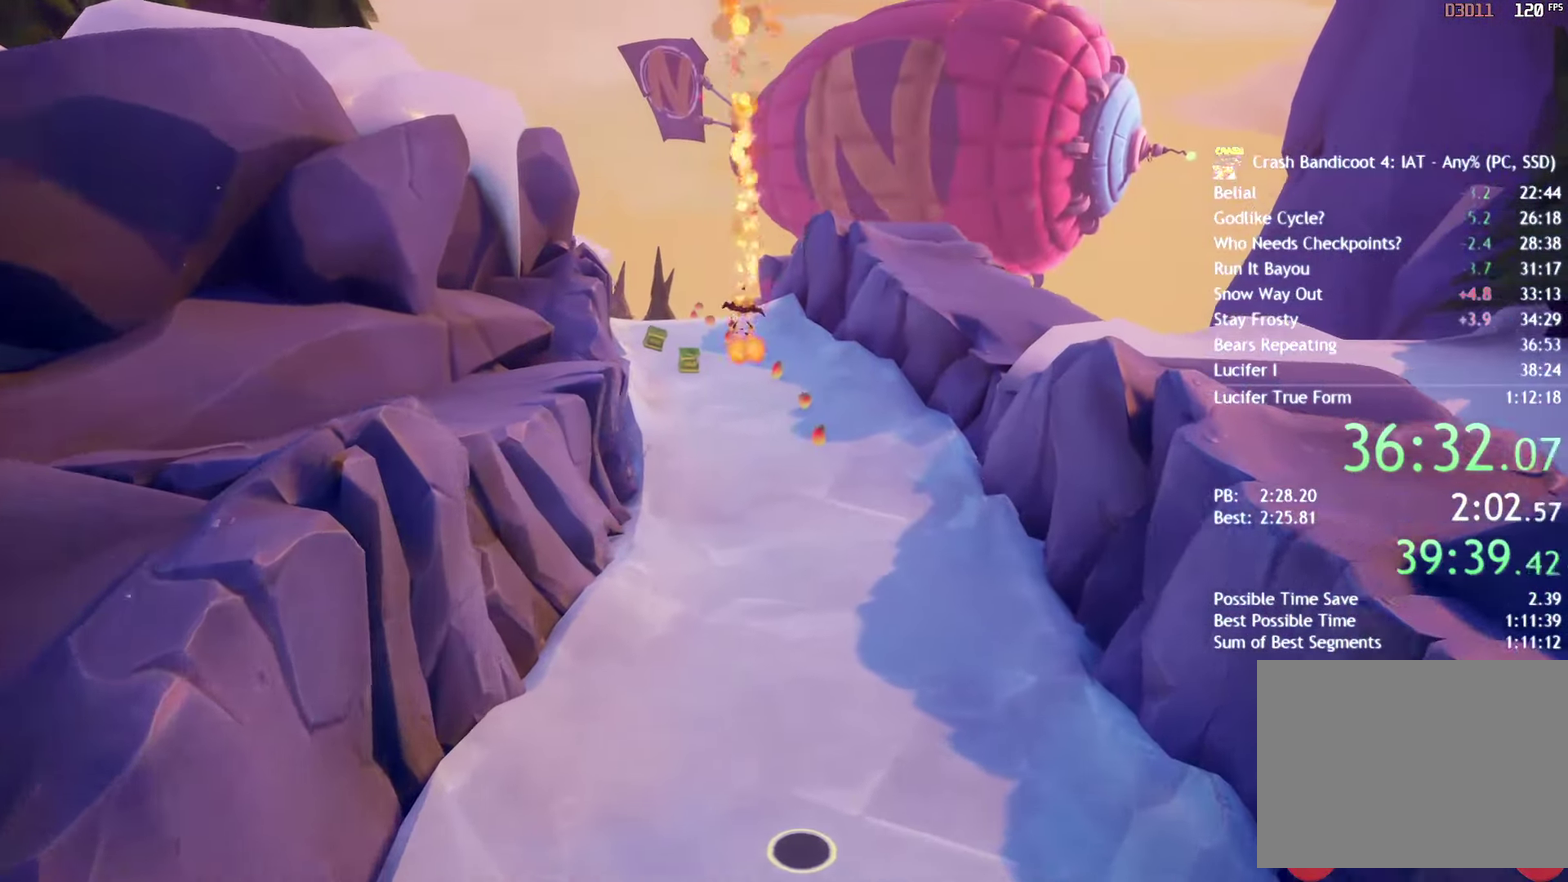
{"buttons": [], "left_stick": "center", "right_stick": "center", "events": []}
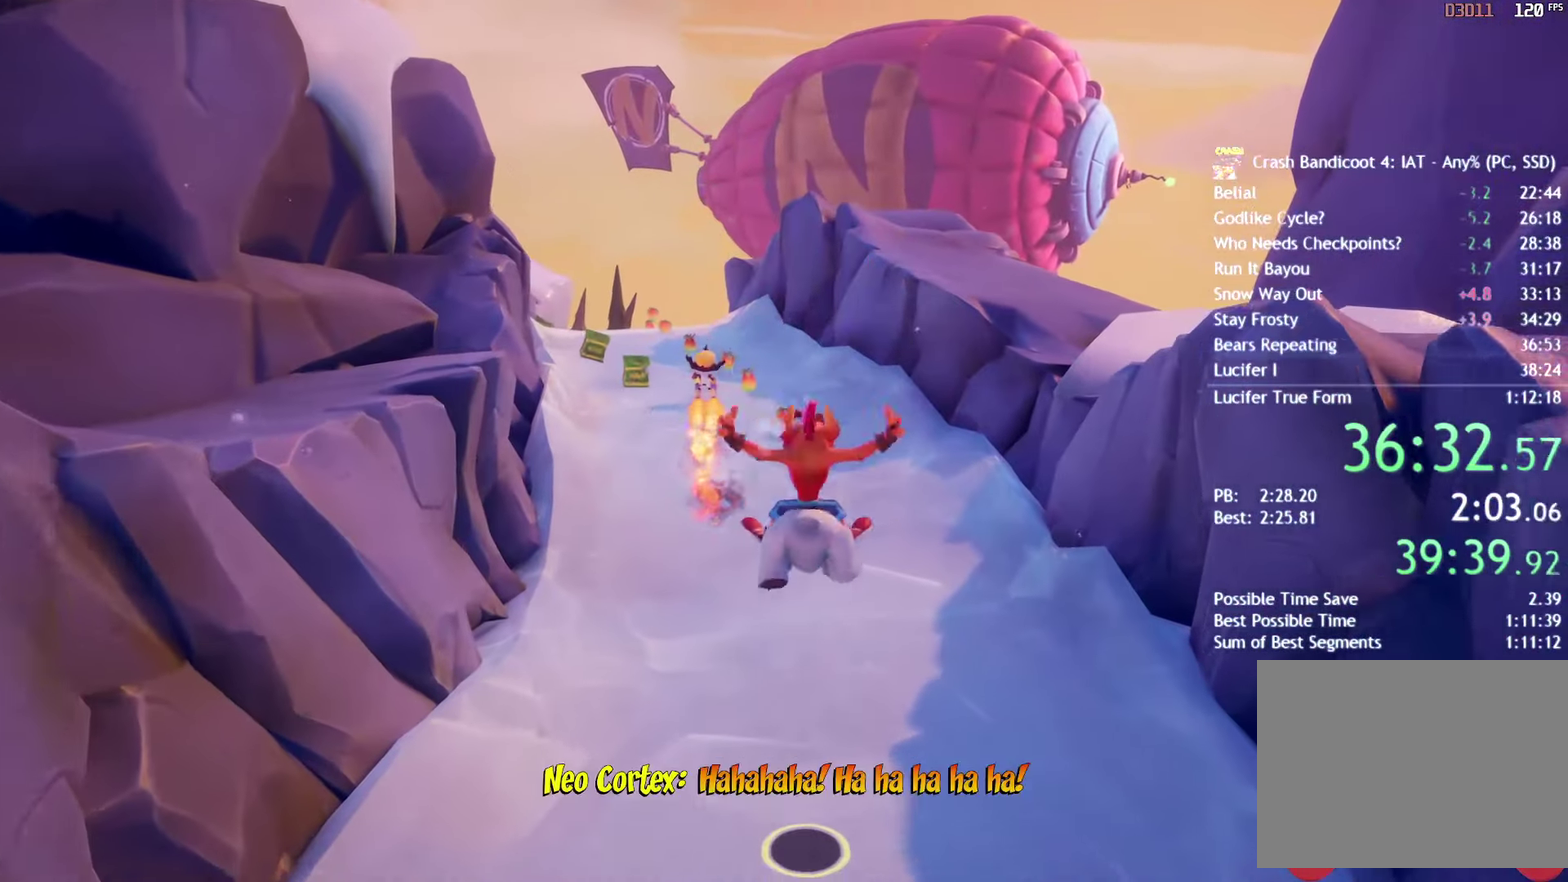
{"buttons": [], "left_stick": "center", "right_stick": "center", "events": [[150, "CROSS", "down"], [350, "CROSS", "up"]]}
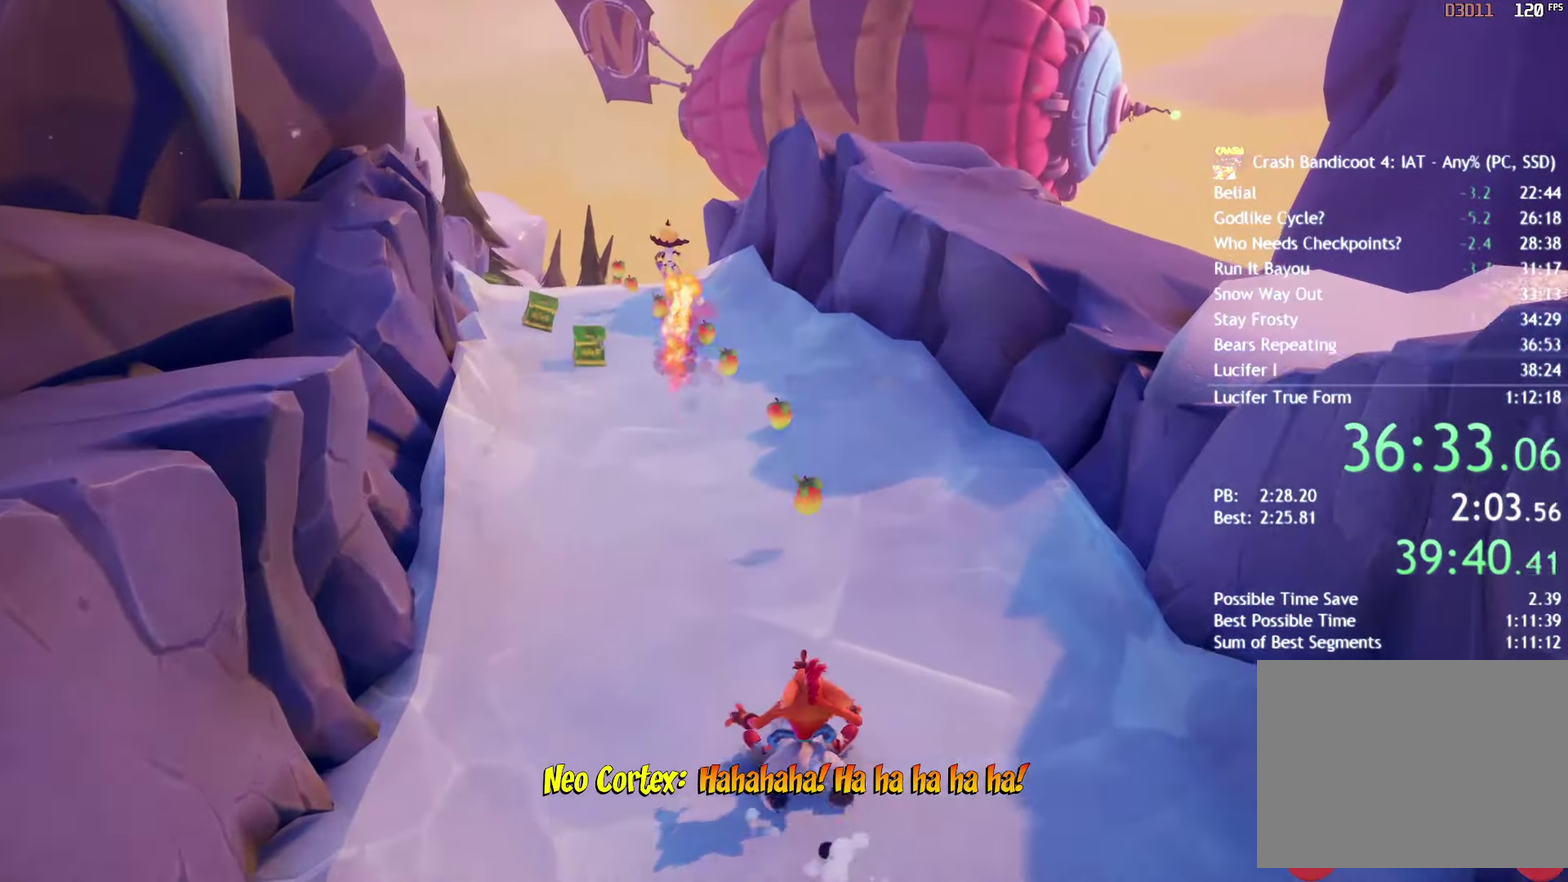
{"buttons": ["CROSS"], "left_stick": "center", "right_stick": "center", "events": [[317, "CROSS", "down"], [417, "CROSS", "up"], [483, "CROSS", "down"]]}
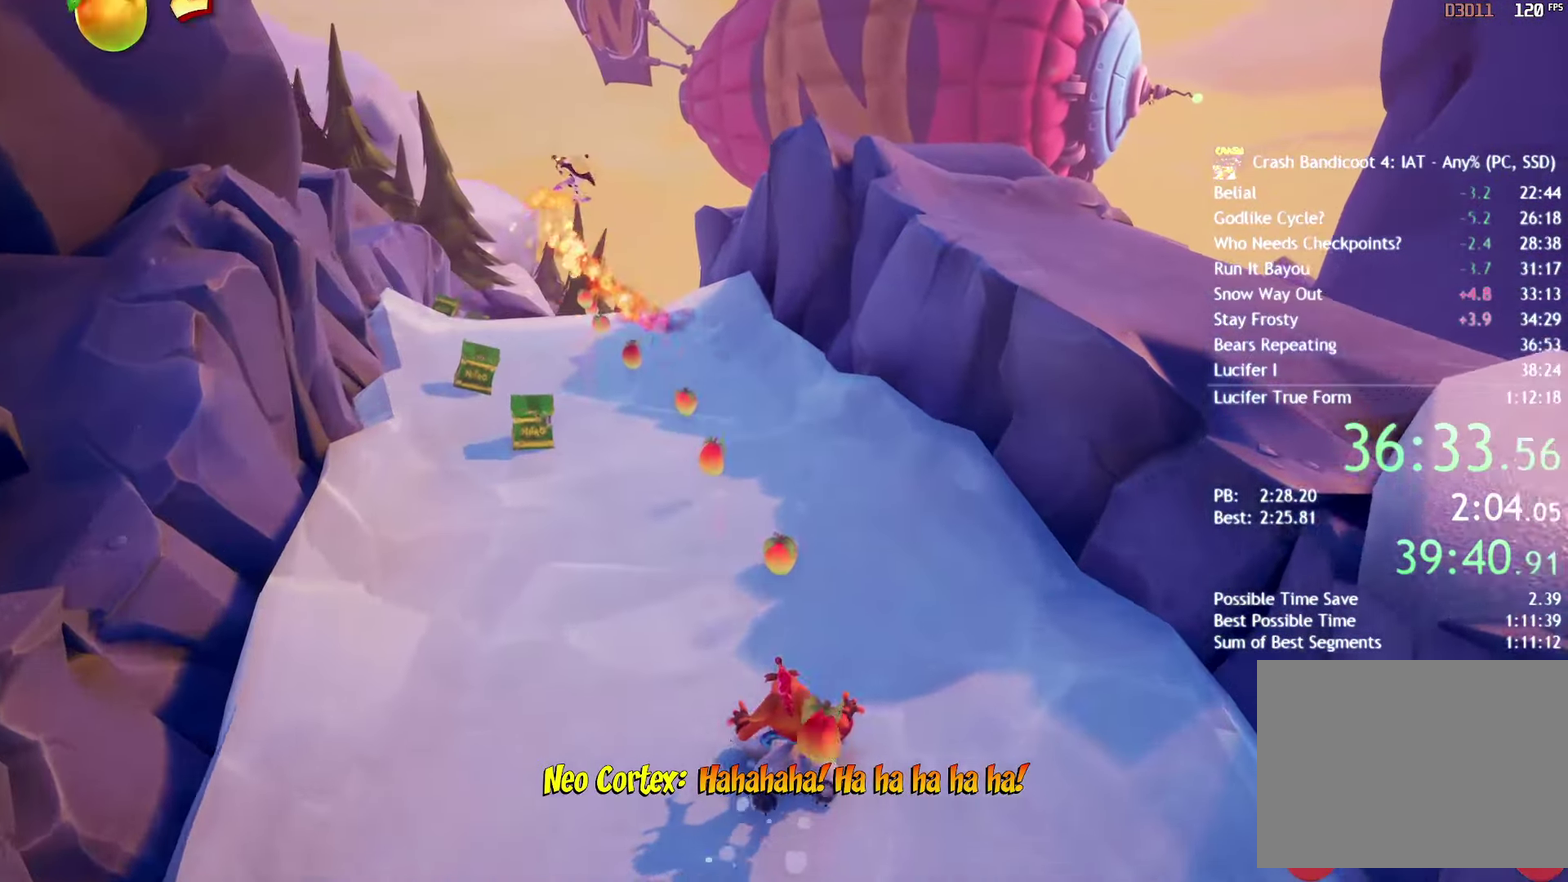
{"buttons": [], "left_stick": "center", "right_stick": "center", "events": [[83, "CROSS", "up"], [133, "CROSS", "down"], [250, "CROSS", "up"]]}
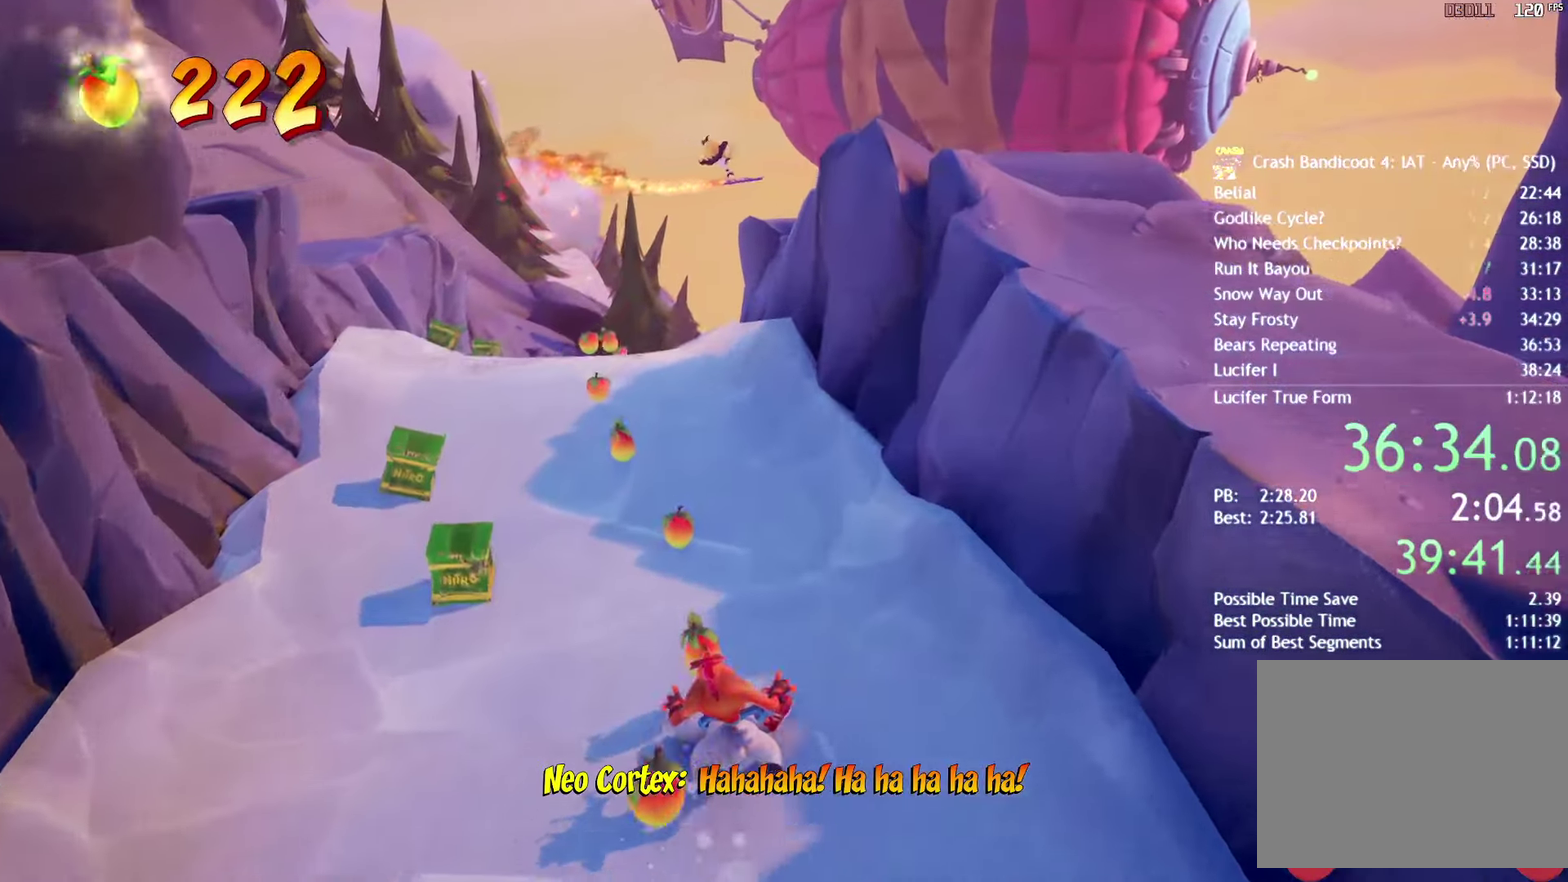
{"buttons": [], "left_stick": "center", "right_stick": "center", "events": []}
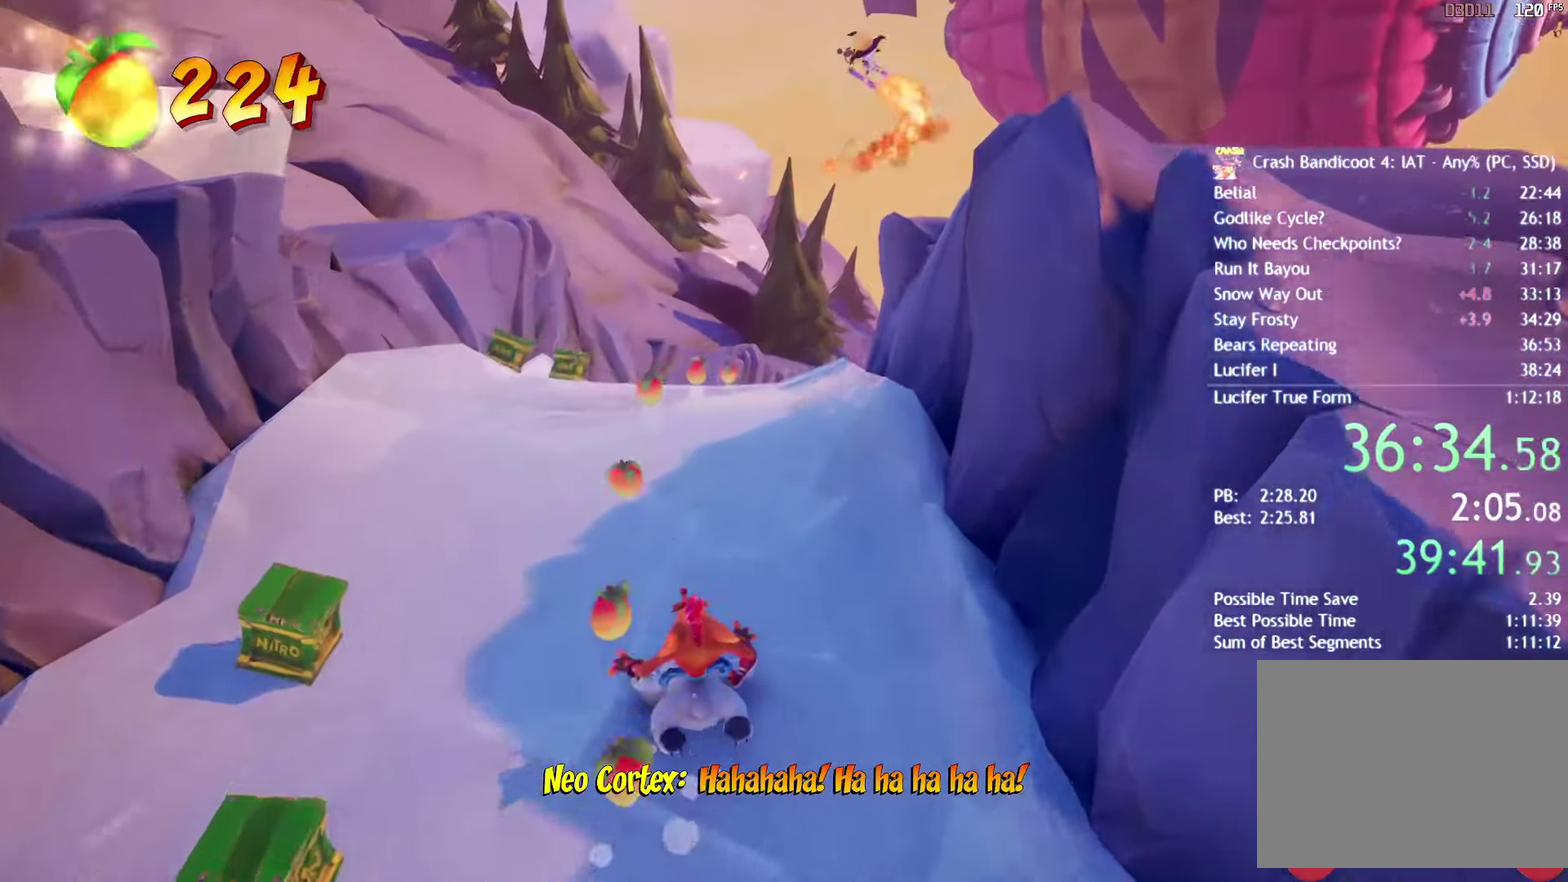
{"buttons": [], "left_stick": "center", "right_stick": "center", "events": []}
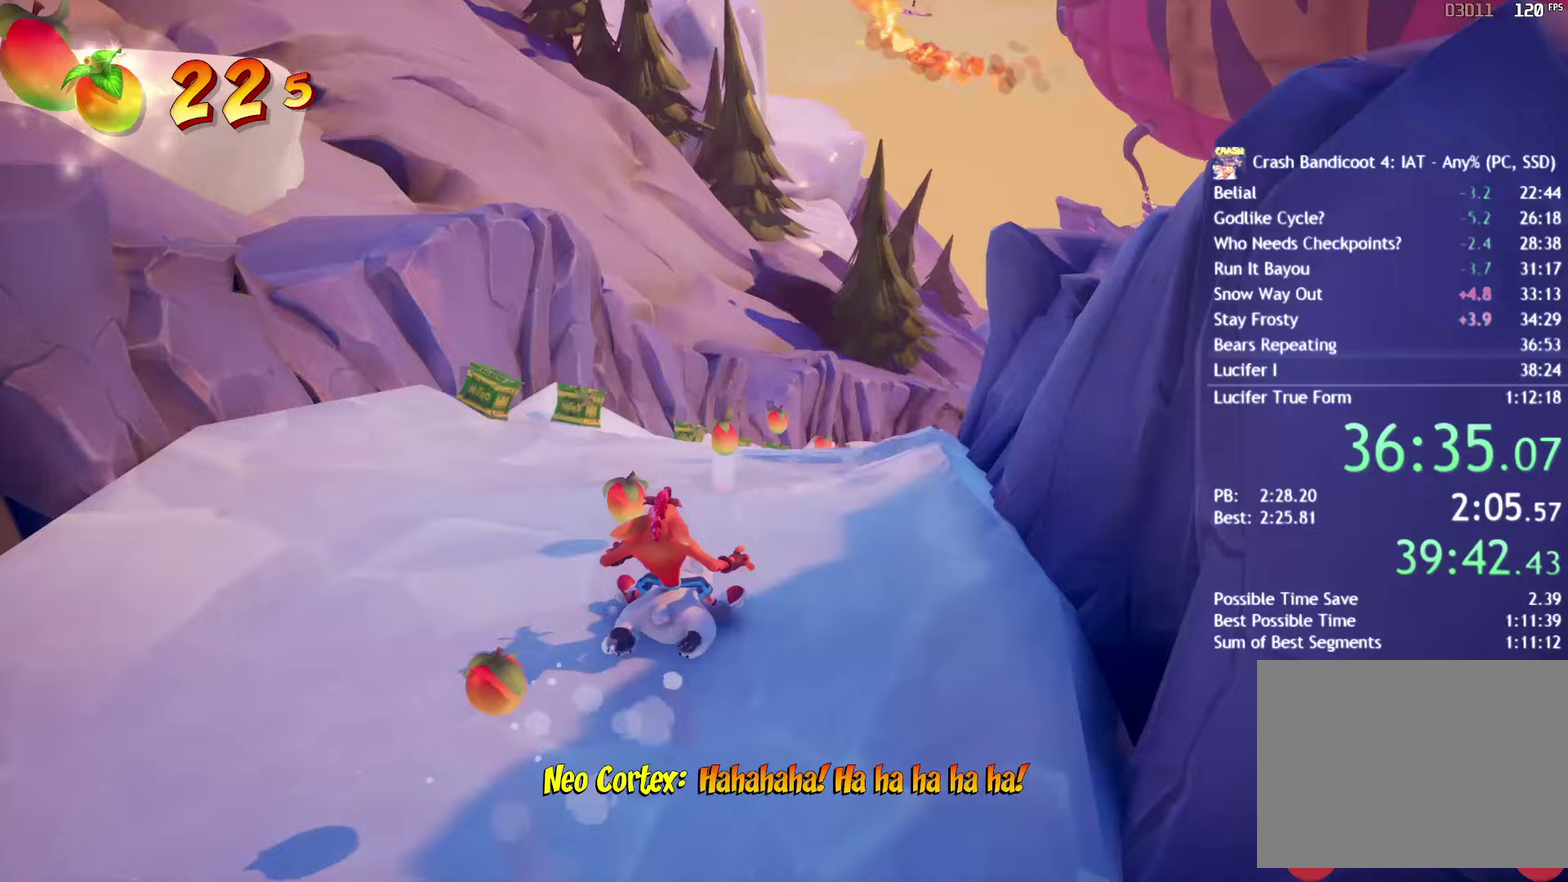
{"buttons": [], "left_stick": "center", "right_stick": "center", "events": [[300, "DPAD_RIGHT", "down"], [450, "DPAD_RIGHT", "up"]]}
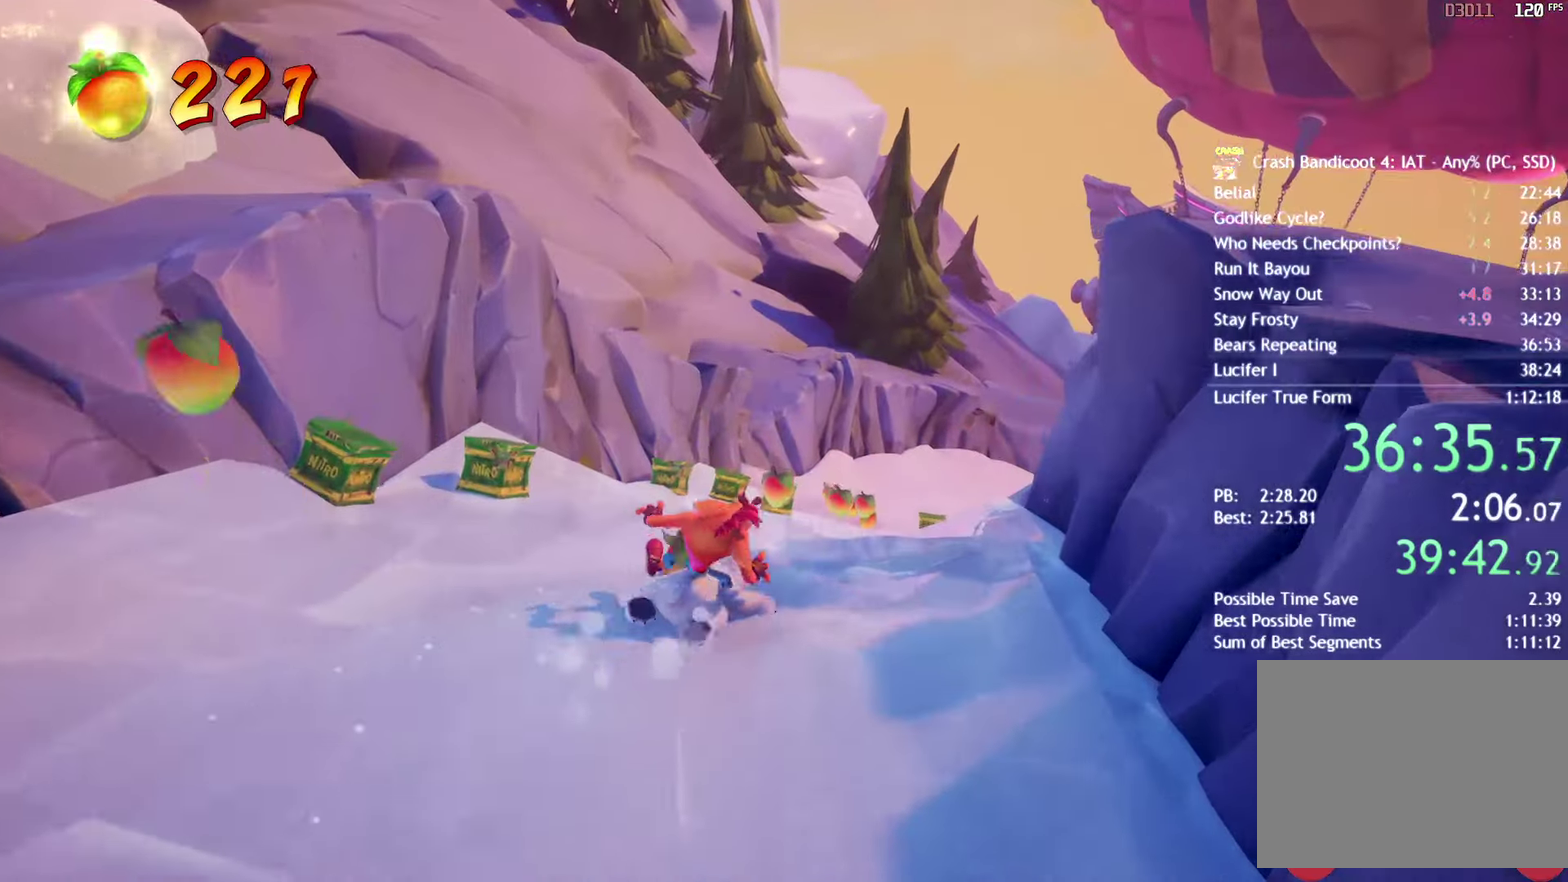
{"buttons": [], "left_stick": "center", "right_stick": "center", "events": []}
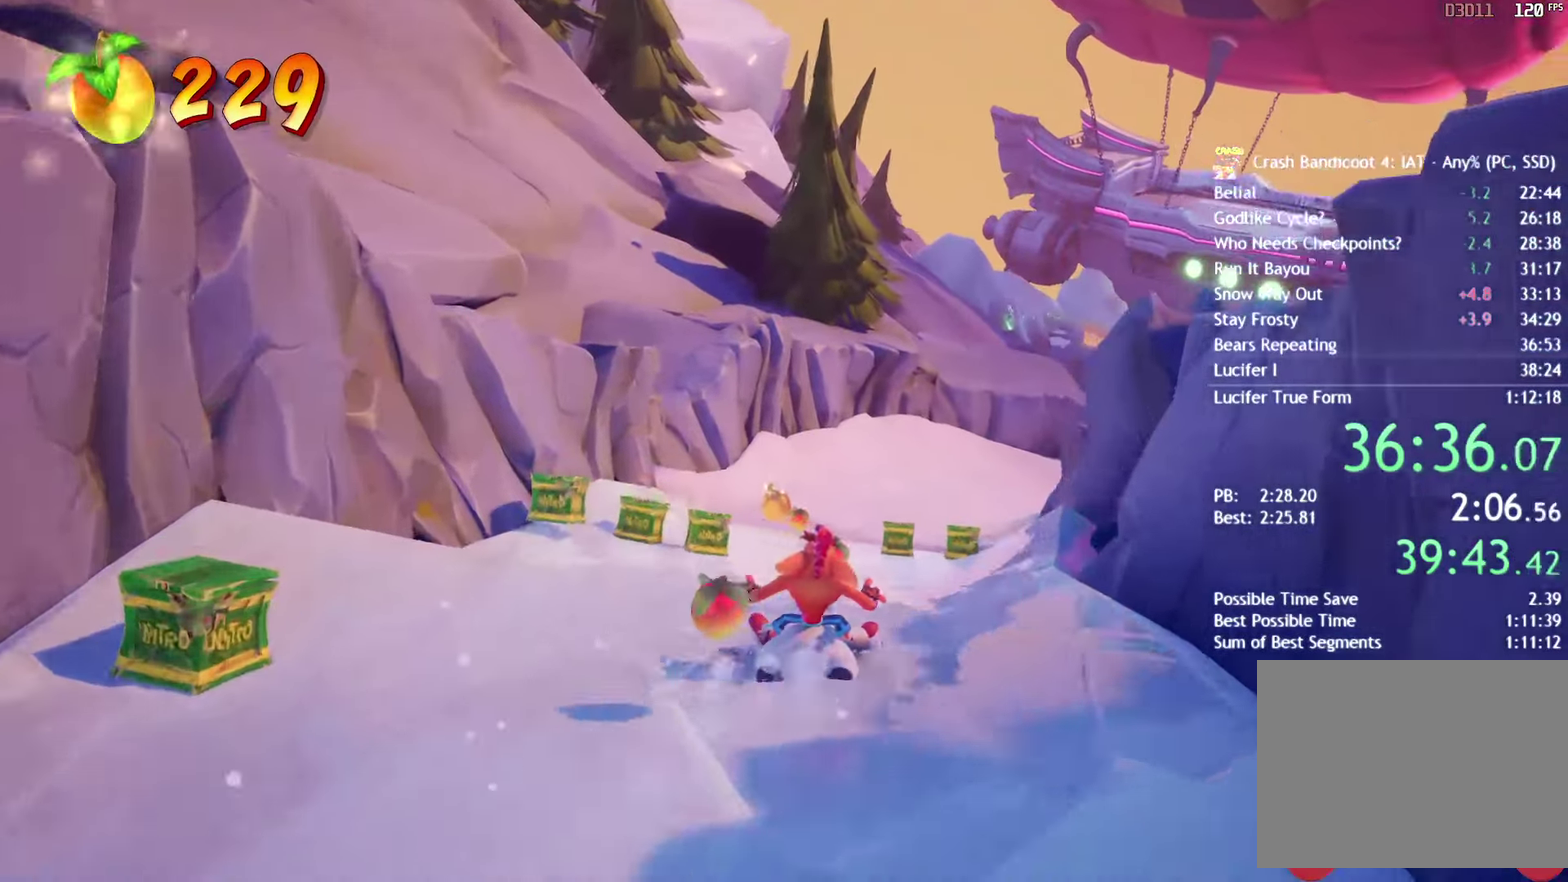
{"buttons": ["DPAD_LEFT"], "left_stick": "center", "right_stick": "center", "events": [[250, "DPAD_LEFT", "down"]]}
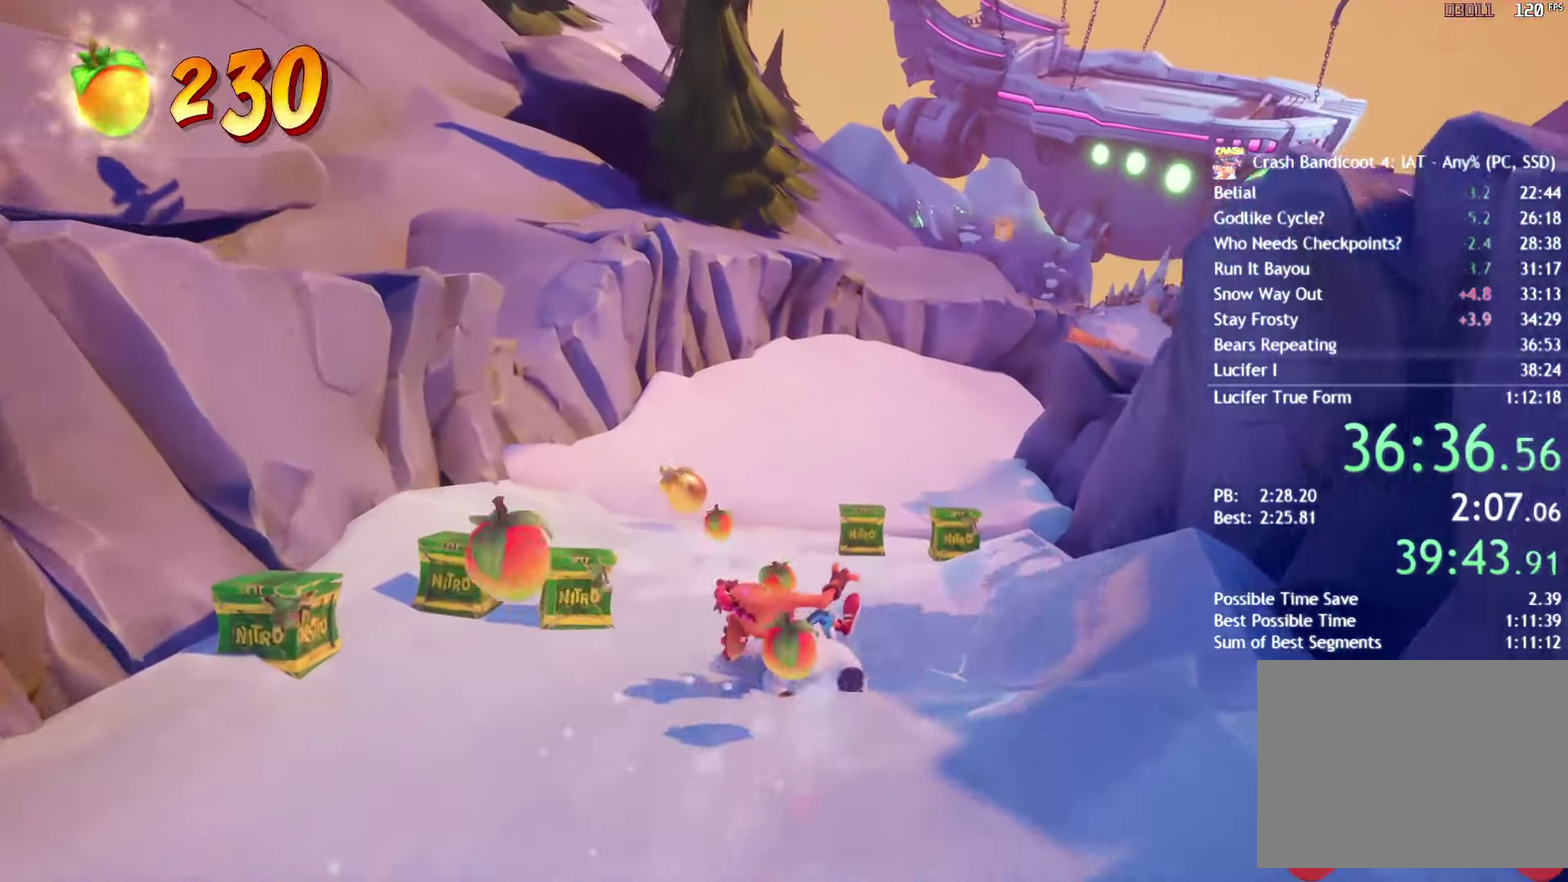
{"buttons": ["DPAD_RIGHT"], "left_stick": "center", "right_stick": "center", "events": [[50, "DPAD_LEFT", "up"], [350, "DPAD_RIGHT", "down"]]}
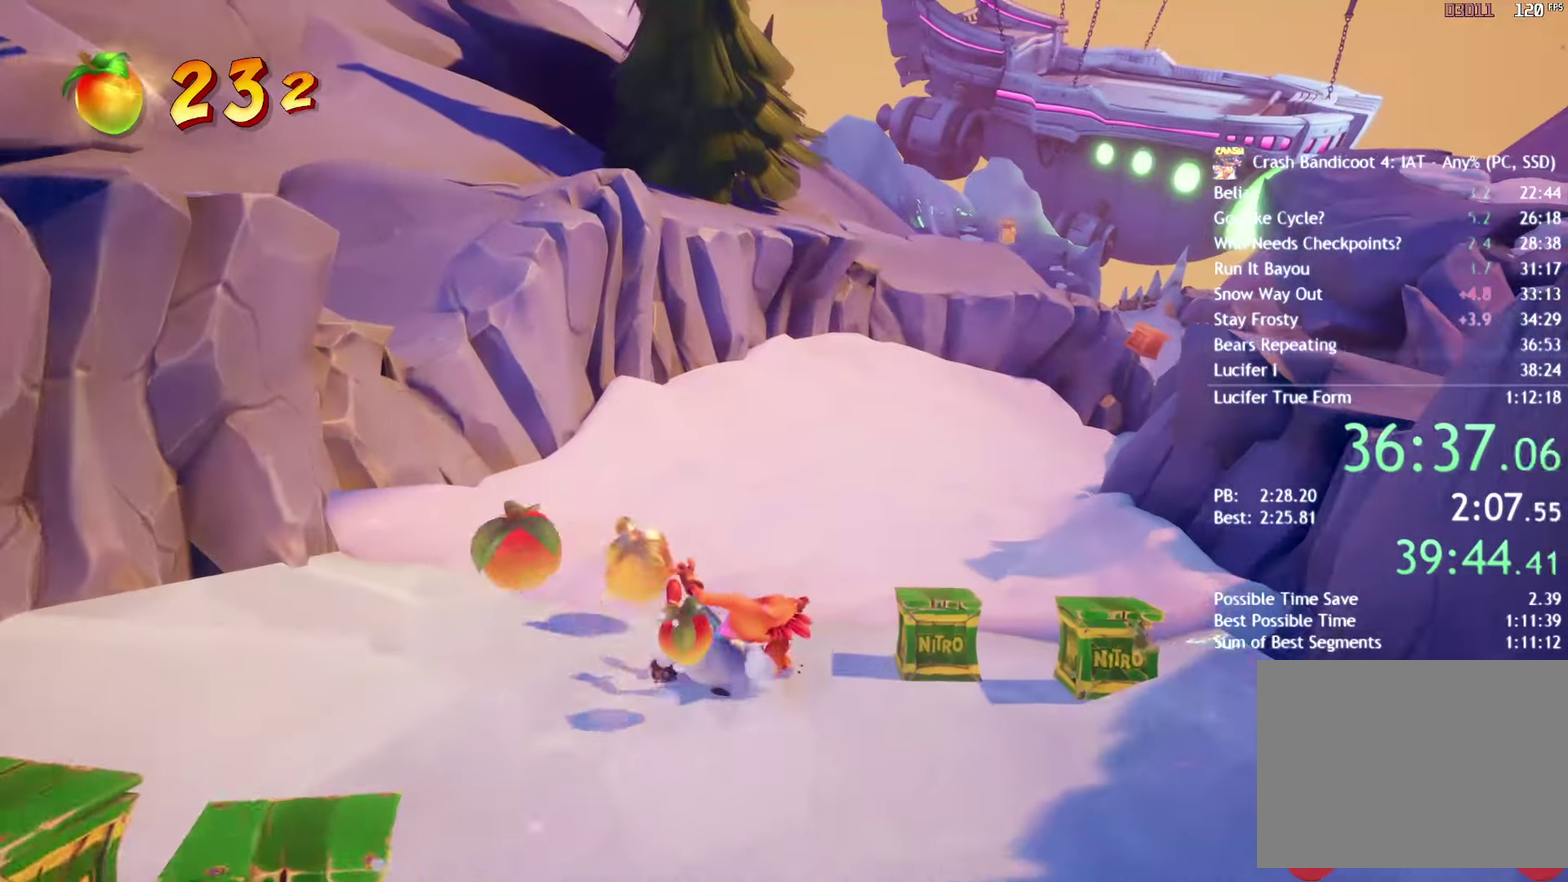
{"buttons": ["CIRCLE"], "left_stick": "center", "right_stick": "center", "events": [[150, "CIRCLE", "down"], [267, "CIRCLE", "up"], [333, "CIRCLE", "down"], [350, "DPAD_RIGHT", "up"], [417, "CIRCLE", "up"], [500, "CIRCLE", "down"]]}
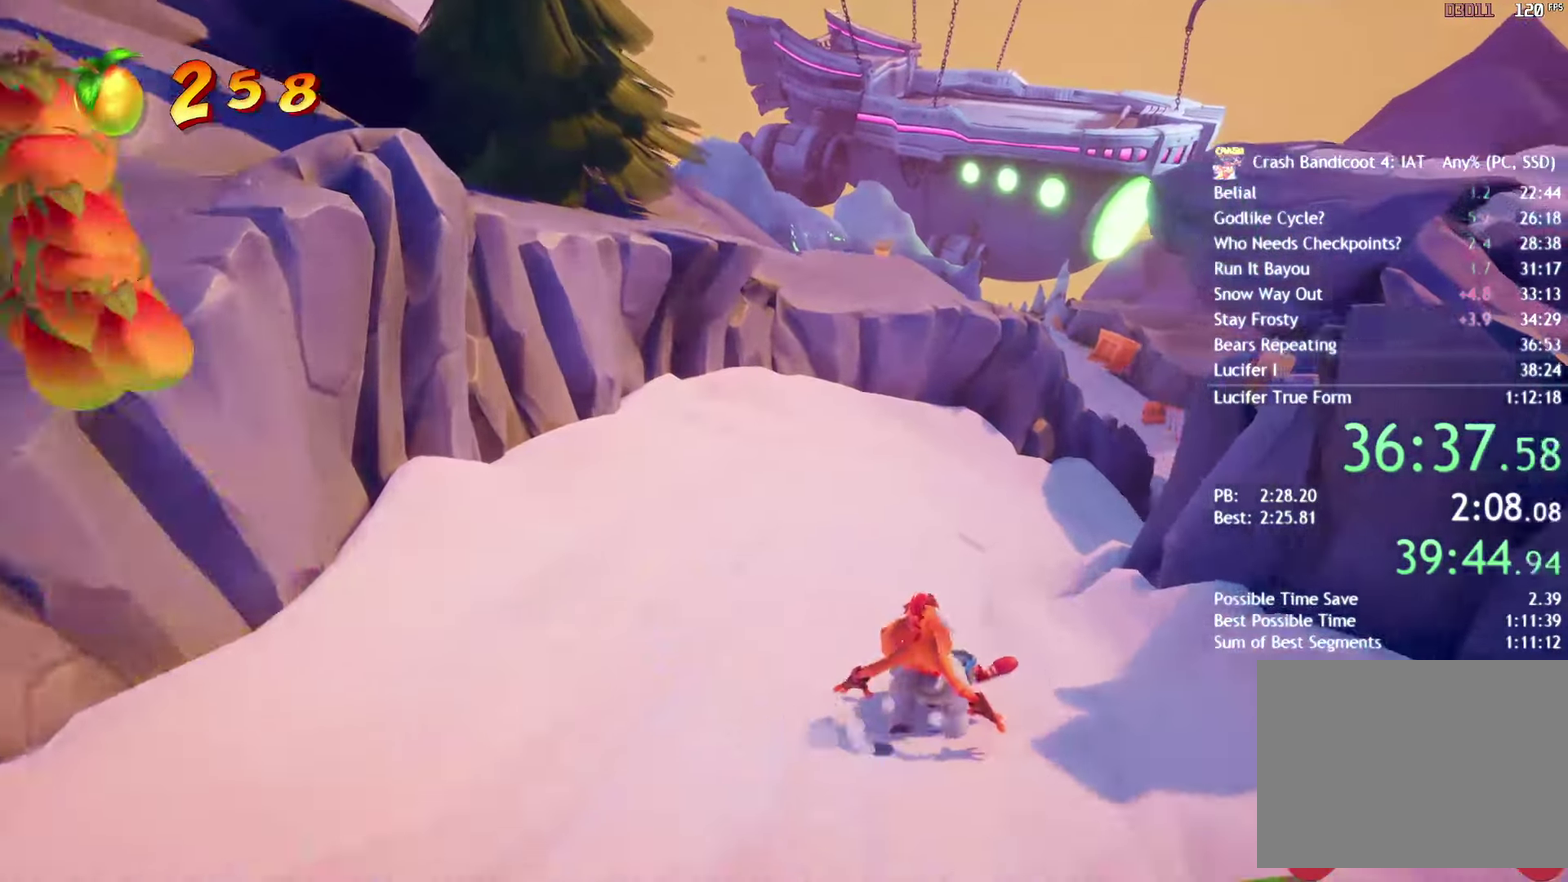
{"buttons": ["CIRCLE"], "left_stick": "center", "right_stick": "center", "events": [[67, "CIRCLE", "up"], [150, "CIRCLE", "down"], [217, "CIRCLE", "up"], [450, "CIRCLE", "down"]]}
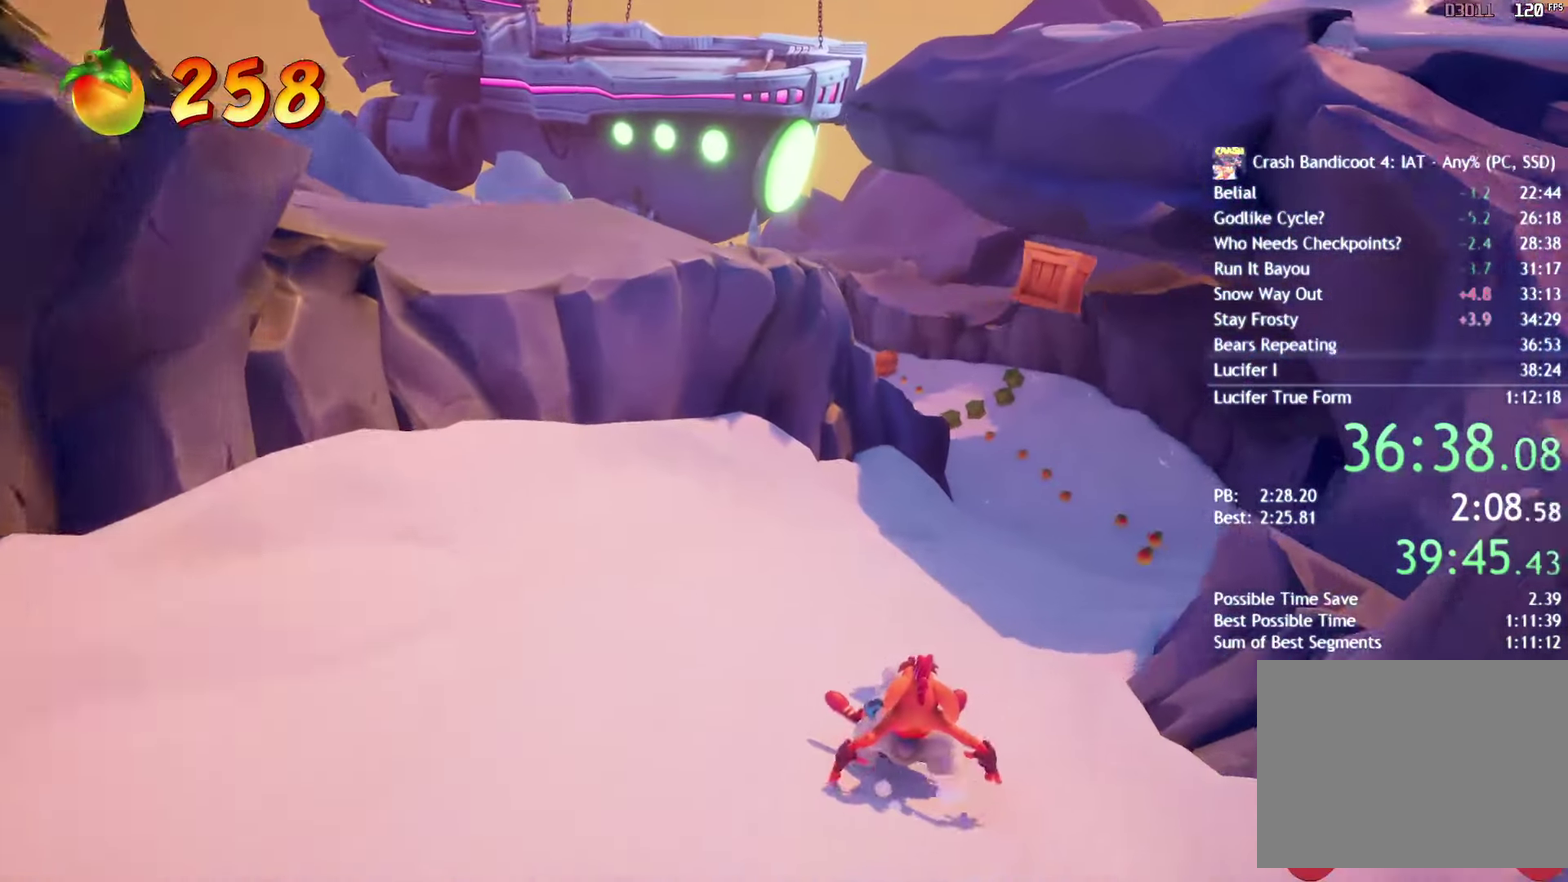
{"buttons": ["CIRCLE", "DPAD_LEFT"], "left_stick": "center", "right_stick": "center", "events": [[33, "CIRCLE", "up"], [133, "CIRCLE", "down"], [217, "CIRCLE", "up"], [300, "CIRCLE", "down"], [400, "CIRCLE", "up"], [500, "CIRCLE", "down"], [500, "DPAD_LEFT", "down"]]}
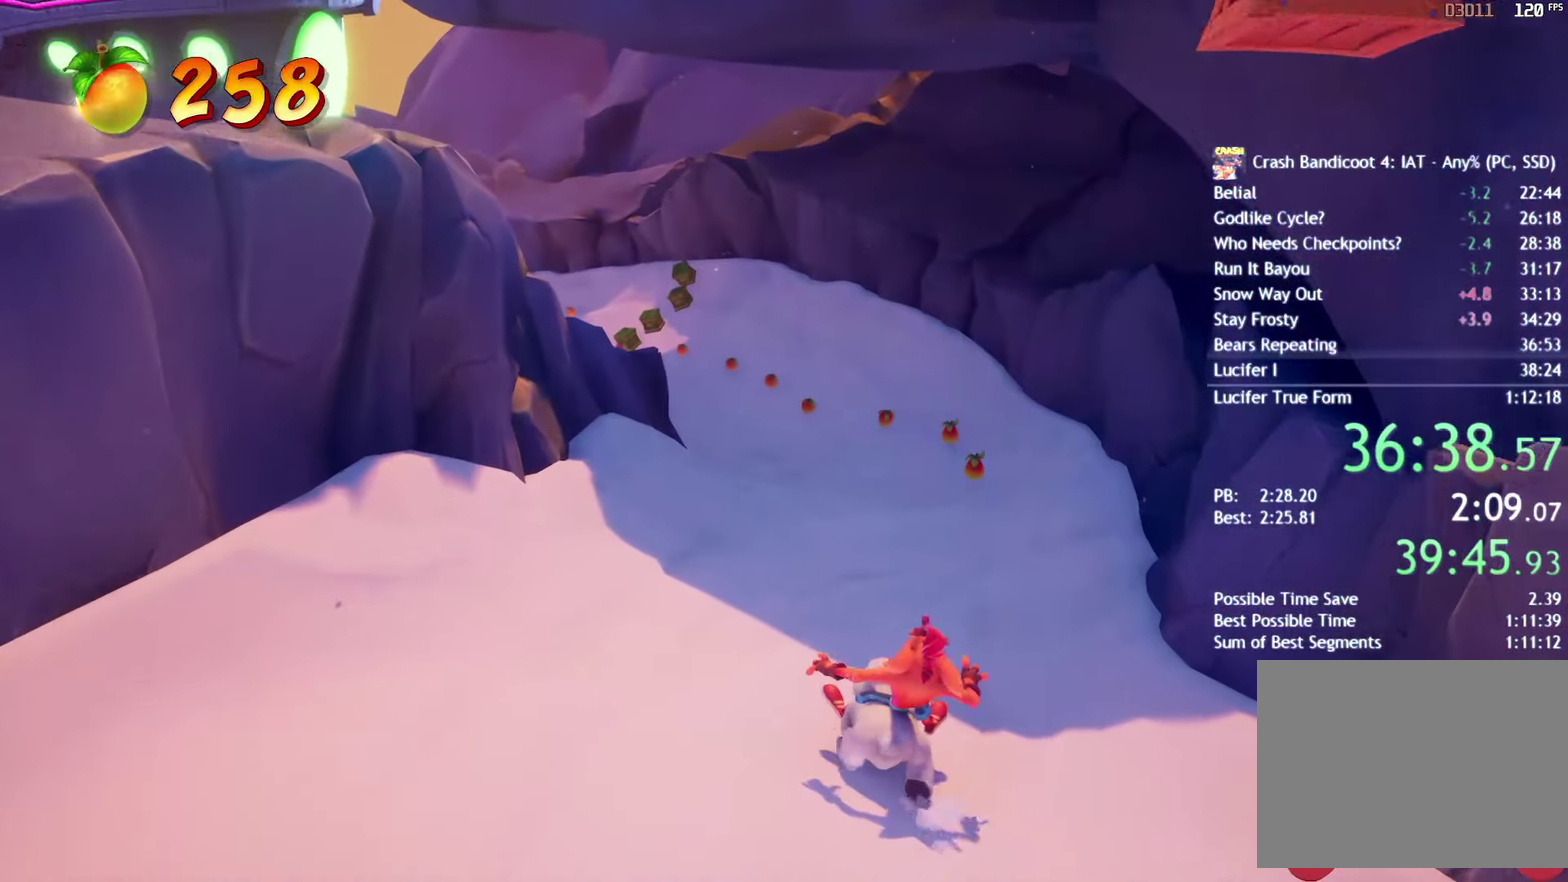
{"buttons": ["DPAD_LEFT"], "left_stick": "center", "right_stick": "center", "events": [[100, "CIRCLE", "up"], [183, "CIRCLE", "down"], [283, "CIRCLE", "up"], [317, "DPAD_LEFT", "up"], [367, "CIRCLE", "down"], [433, "DPAD_LEFT", "down"], [450, "CIRCLE", "up"]]}
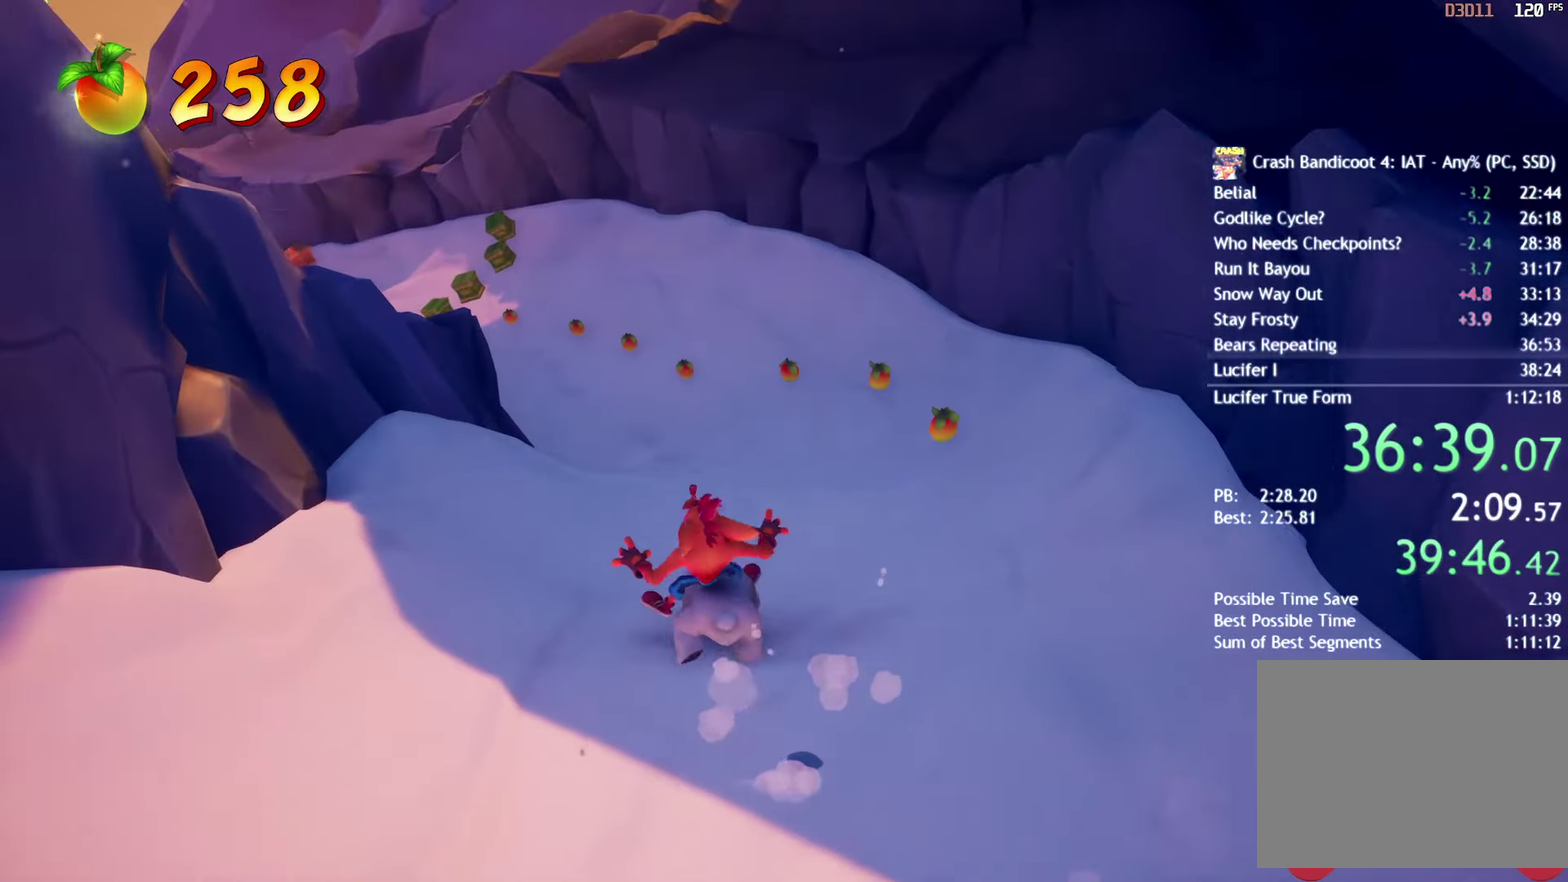
{"buttons": ["DPAD_LEFT"], "left_stick": "center", "right_stick": "center", "events": [[17, "DPAD_LEFT", "up"], [33, "CIRCLE", "down"], [83, "DPAD_LEFT", "down"], [117, "CIRCLE", "up"], [200, "CIRCLE", "down"], [200, "DPAD_LEFT", "up"], [267, "DPAD_LEFT", "down"], [283, "CIRCLE", "up"], [367, "DPAD_LEFT", "up"], [383, "CIRCLE", "down"], [450, "CIRCLE", "up"], [467, "DPAD_LEFT", "down"]]}
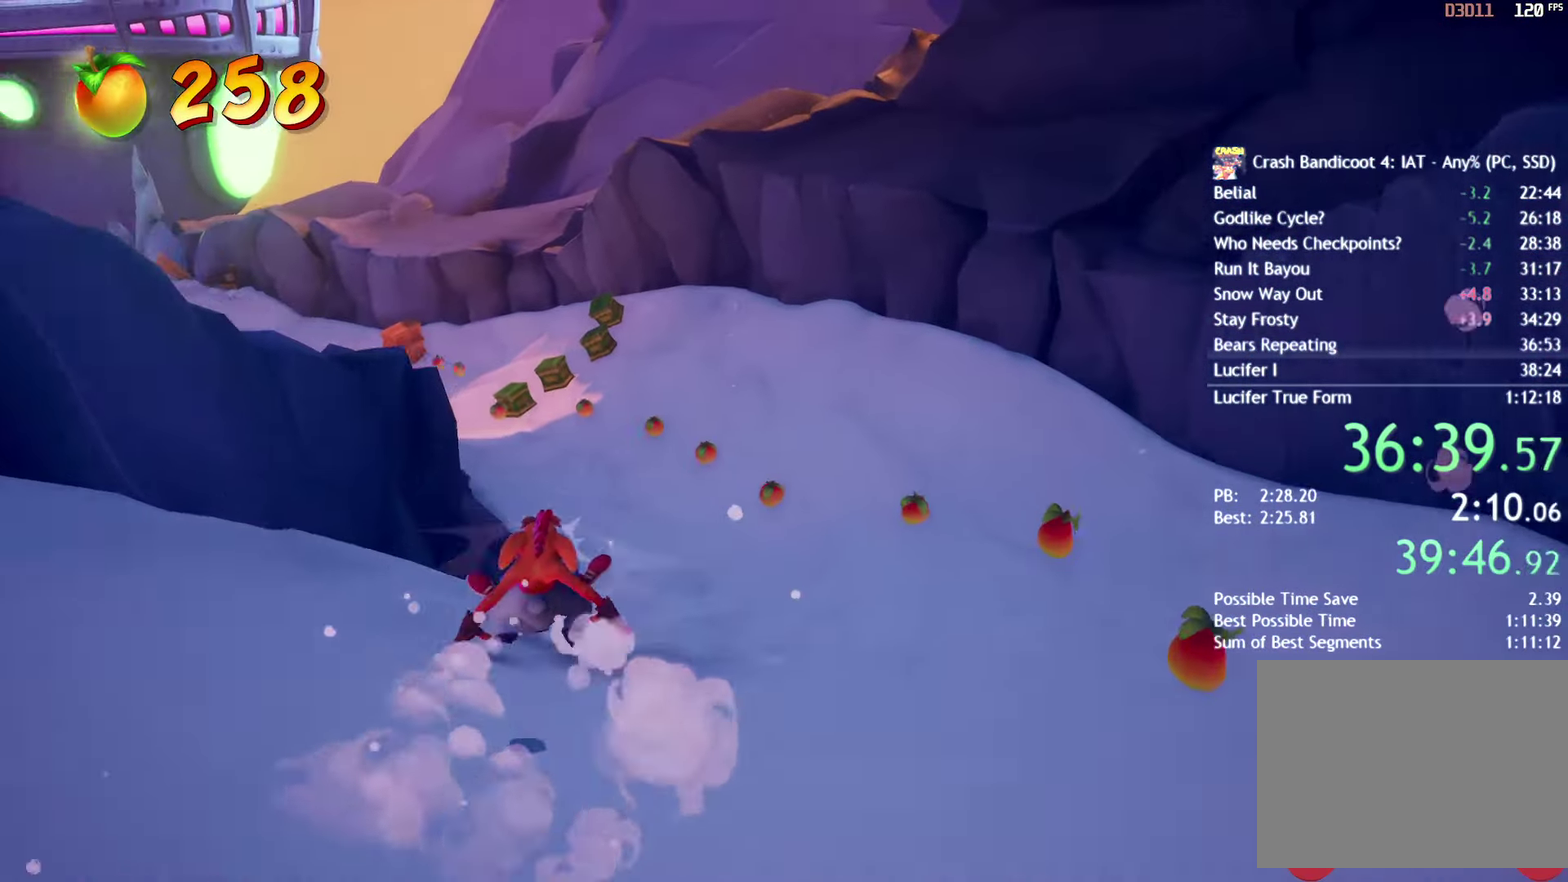
{"buttons": [], "left_stick": "center", "right_stick": "center", "events": [[33, "CIRCLE", "down"], [50, "DPAD_LEFT", "up"], [100, "CIRCLE", "up"], [167, "DPAD_LEFT", "down"], [217, "CIRCLE", "down"], [267, "DPAD_LEFT", "up"], [317, "CIRCLE", "up"], [417, "CIRCLE", "down"], [483, "CIRCLE", "up"]]}
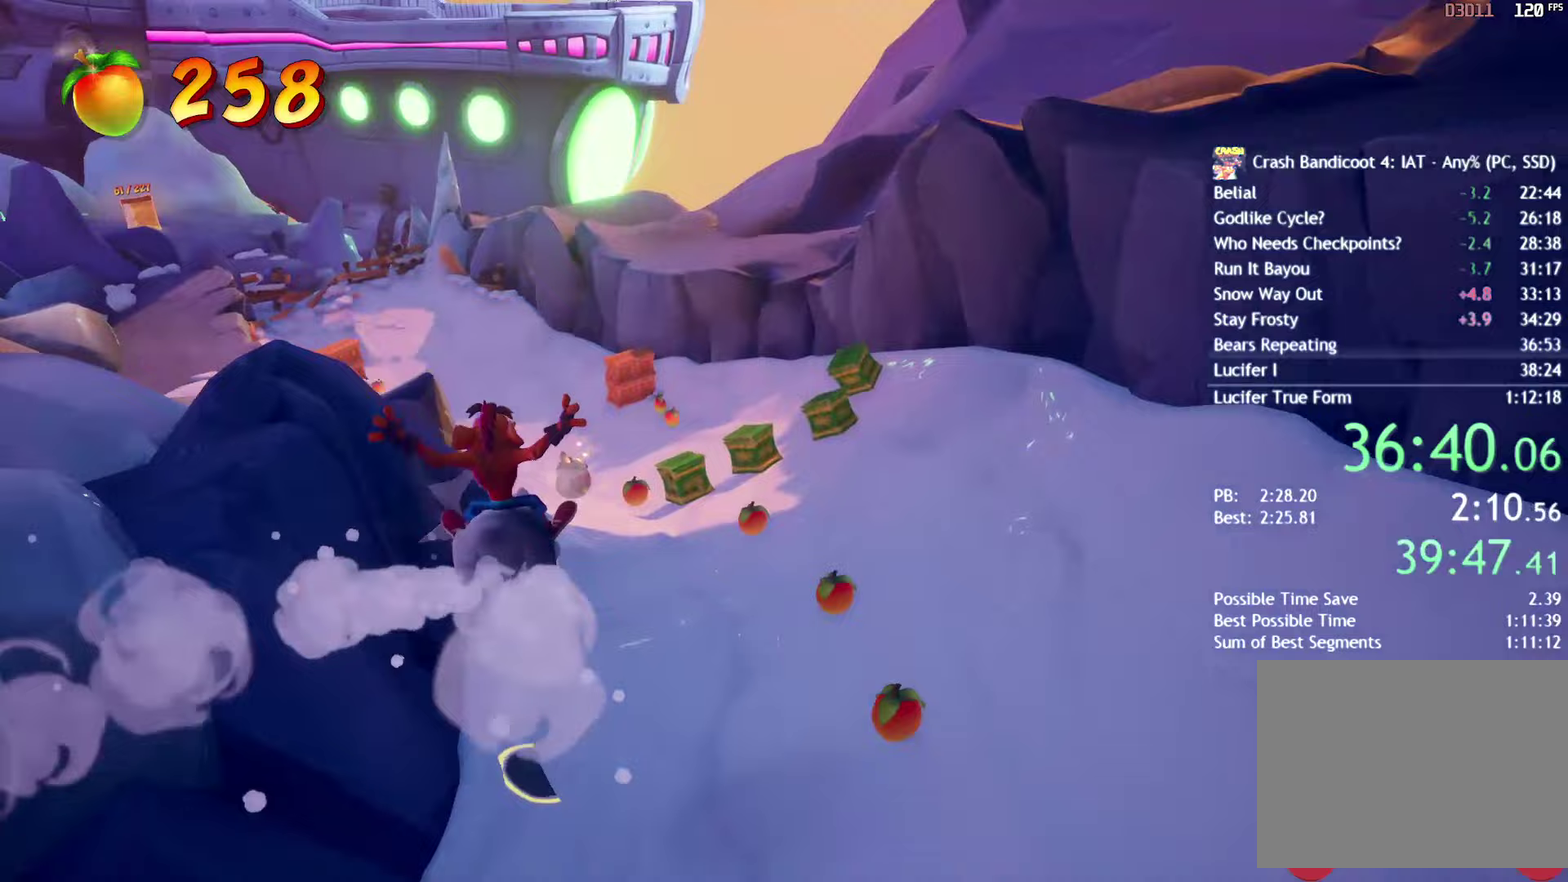
{"buttons": [], "left_stick": "center", "right_stick": "center", "events": [[67, "CIRCLE", "down"], [133, "CIRCLE", "up"], [233, "CIRCLE", "down"], [283, "CIRCLE", "up"], [367, "CIRCLE", "down"], [433, "CIRCLE", "up"]]}
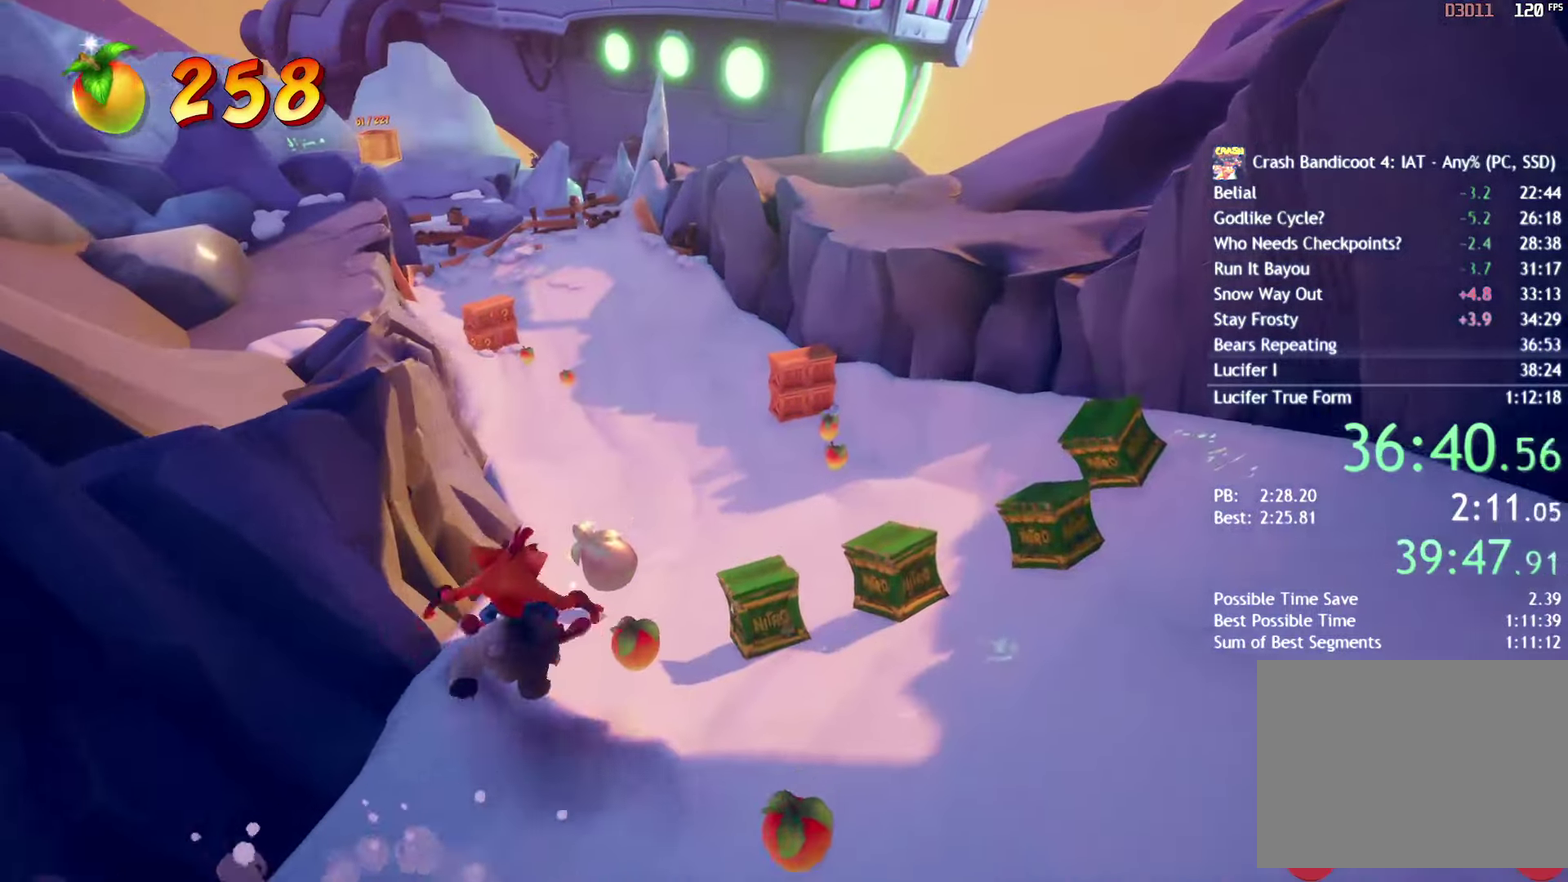
{"buttons": ["CIRCLE"], "left_stick": "center", "right_stick": "center", "events": [[17, "CIRCLE", "down"], [83, "CIRCLE", "up"], [167, "CIRCLE", "down"], [233, "CIRCLE", "up"], [300, "CIRCLE", "down"], [367, "CIRCLE", "up"], [433, "CIRCLE", "down"]]}
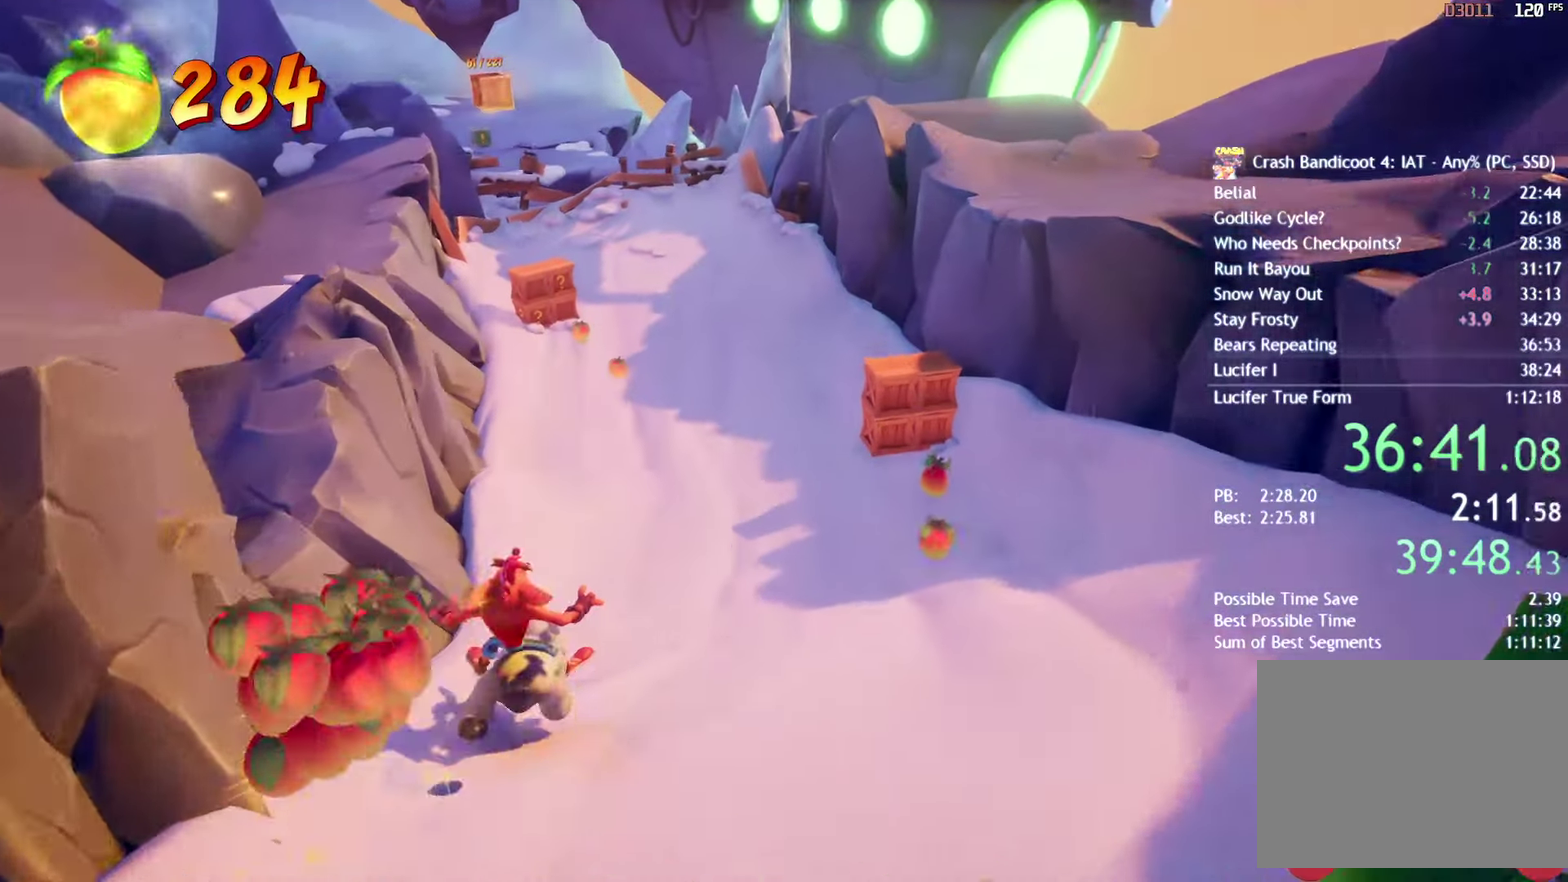
{"buttons": ["CIRCLE"], "left_stick": "center", "right_stick": "center", "events": [[17, "CIRCLE", "up"], [83, "CIRCLE", "down"], [133, "CIRCLE", "up"], [217, "CIRCLE", "down"], [283, "CIRCLE", "up"], [350, "CIRCLE", "down"], [433, "CIRCLE", "up"], [500, "CIRCLE", "down"]]}
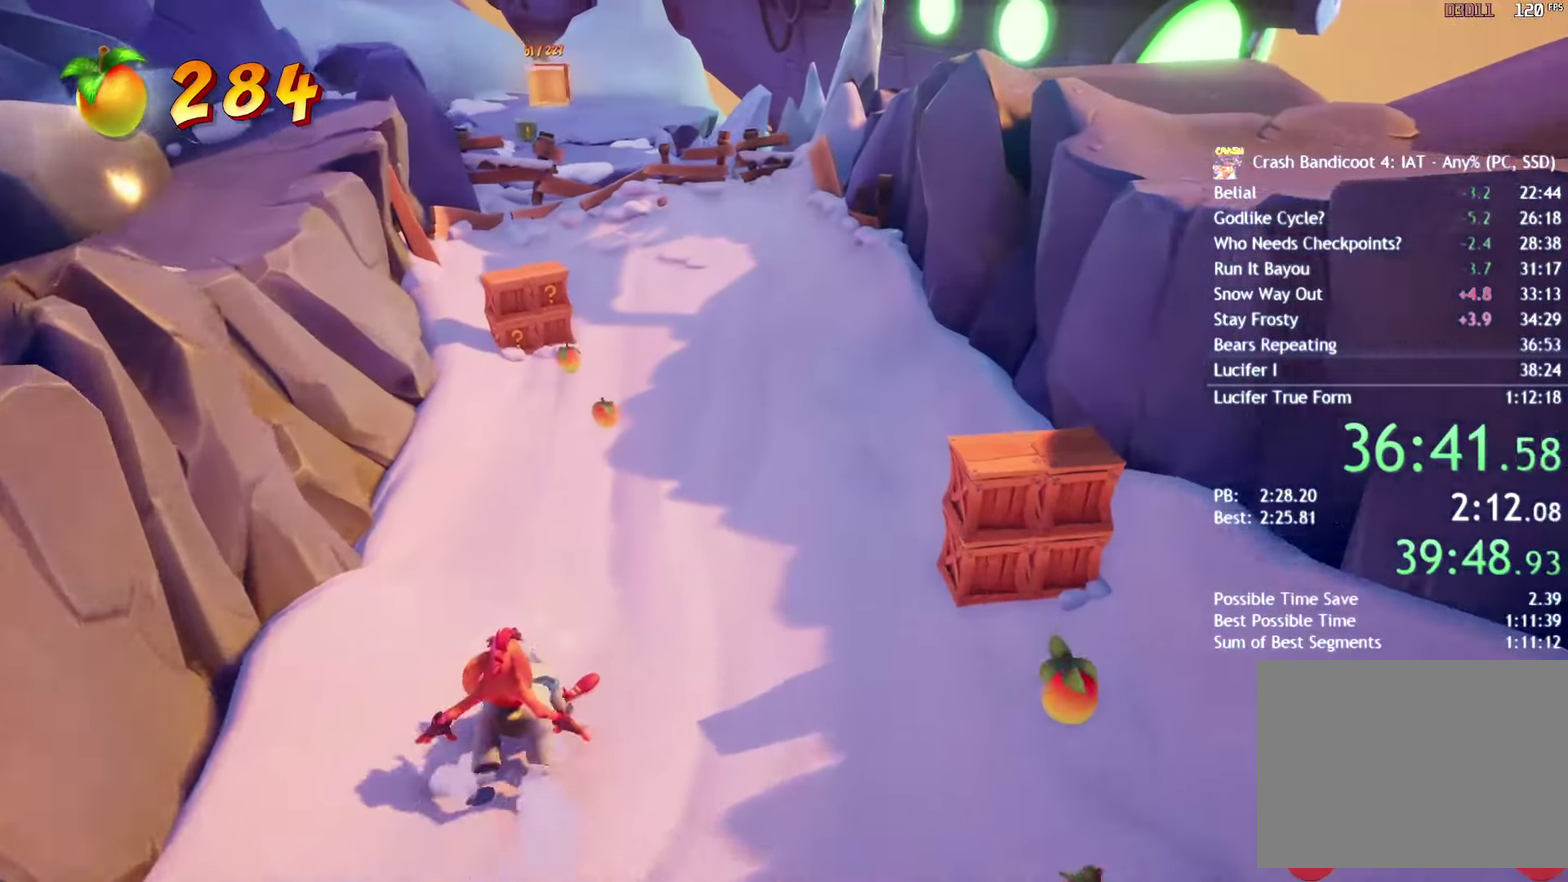
{"buttons": ["CIRCLE"], "left_stick": "center", "right_stick": "center", "events": [[67, "CIRCLE", "up"], [150, "CIRCLE", "down"], [183, "DPAD_RIGHT", "down"], [217, "CIRCLE", "up"], [300, "CIRCLE", "down"], [317, "DPAD_RIGHT", "up"], [383, "CIRCLE", "up"], [467, "CIRCLE", "down"]]}
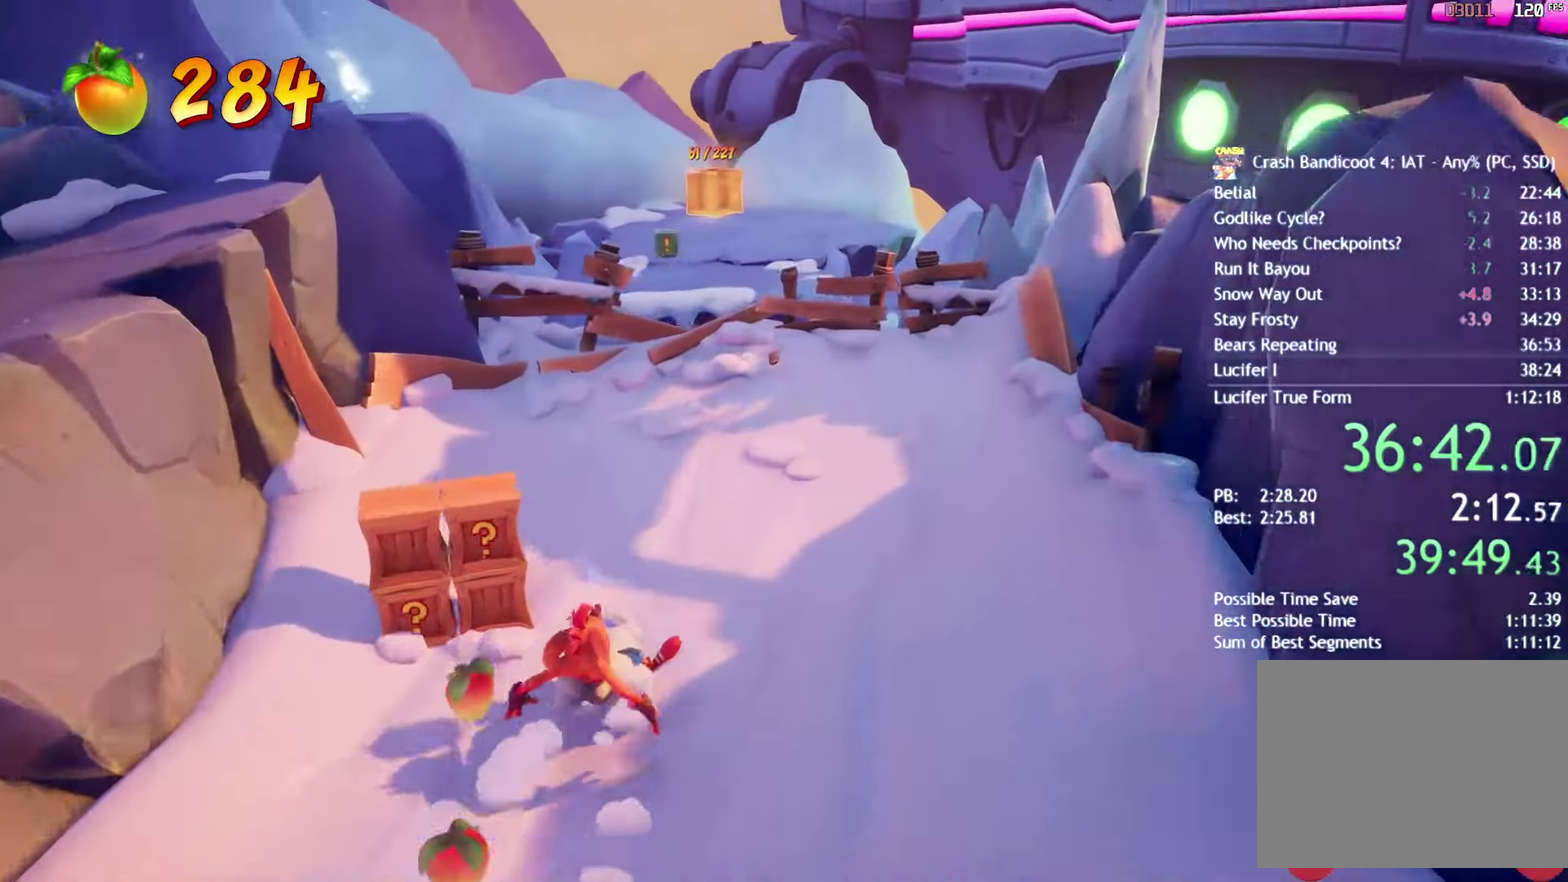
{"buttons": [], "left_stick": "center", "right_stick": "center", "events": [[33, "CIRCLE", "up"], [100, "CIRCLE", "down"], [167, "CIRCLE", "up"]]}
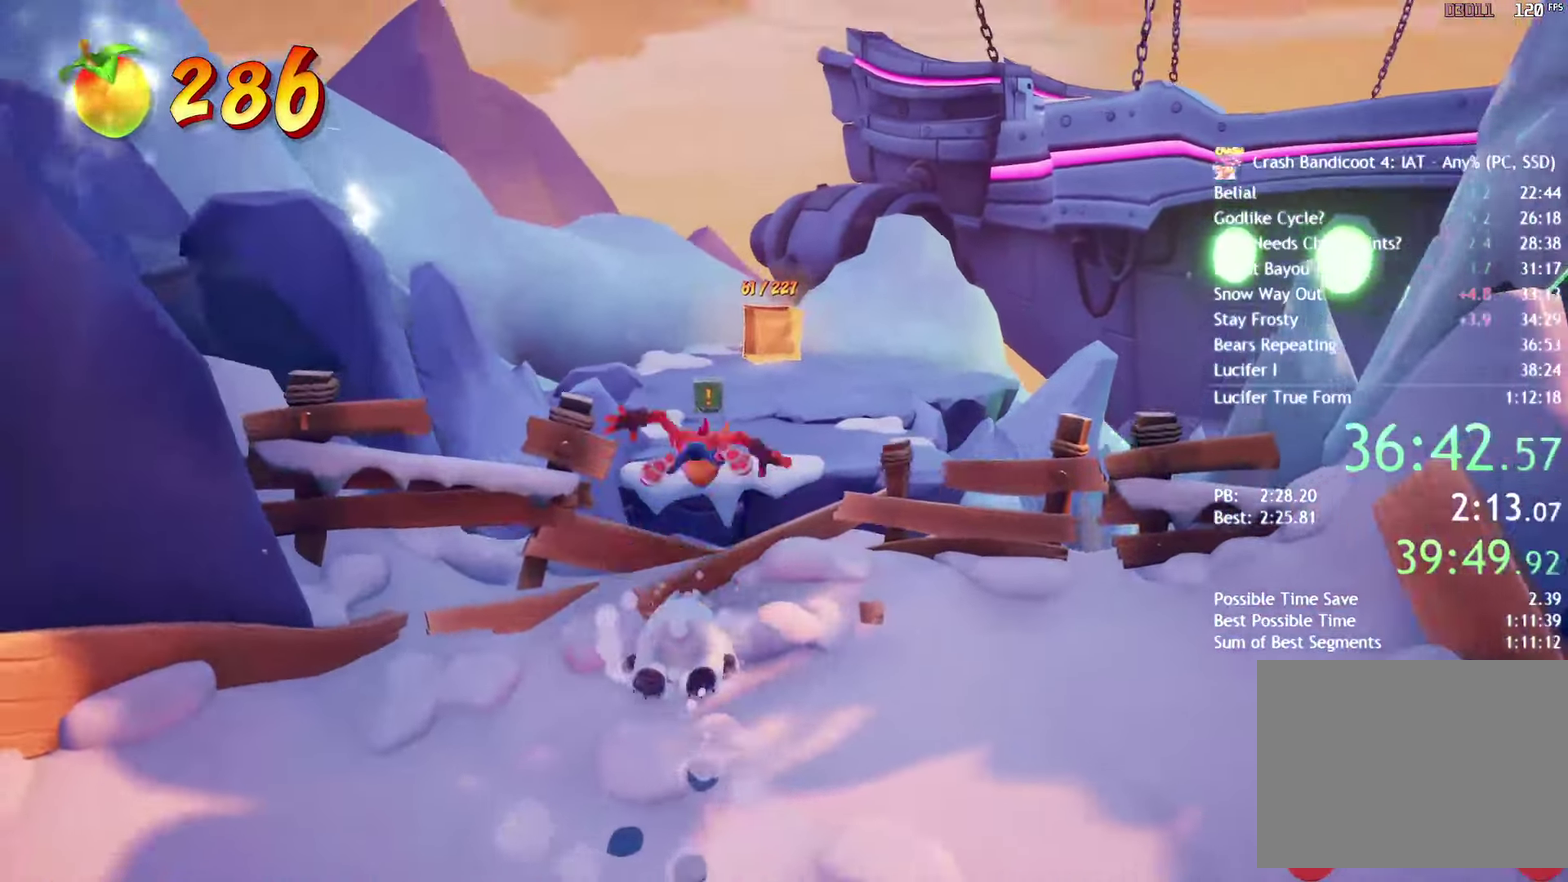
{"buttons": [], "left_stick": "center", "right_stick": "center", "events": []}
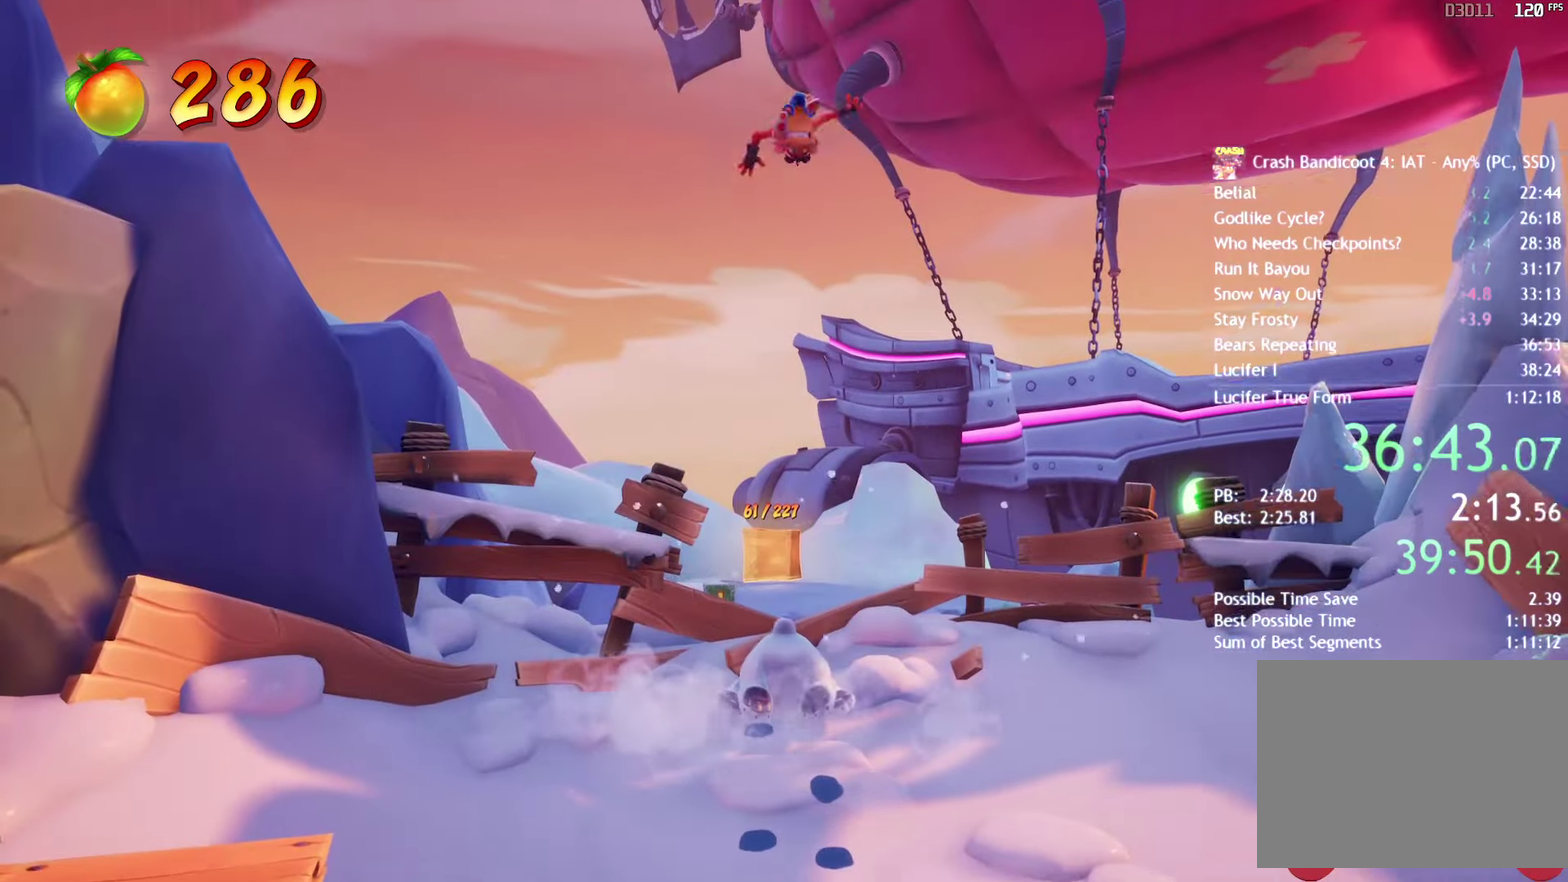
{"buttons": [], "left_stick": "center", "right_stick": "center", "events": []}
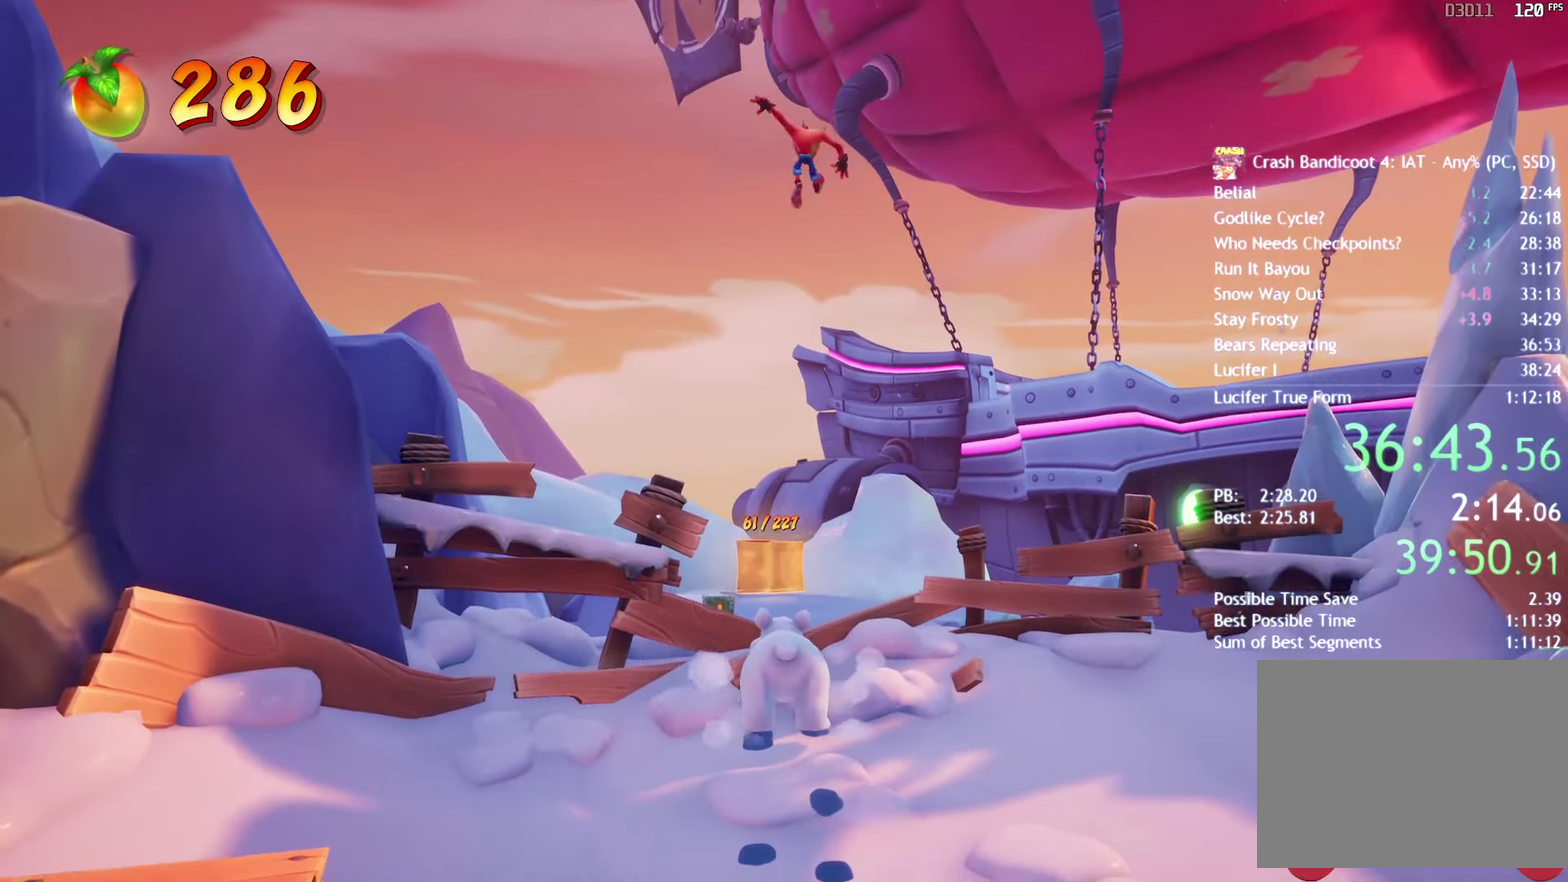
{"buttons": [], "left_stick": "center", "right_stick": "center", "events": []}
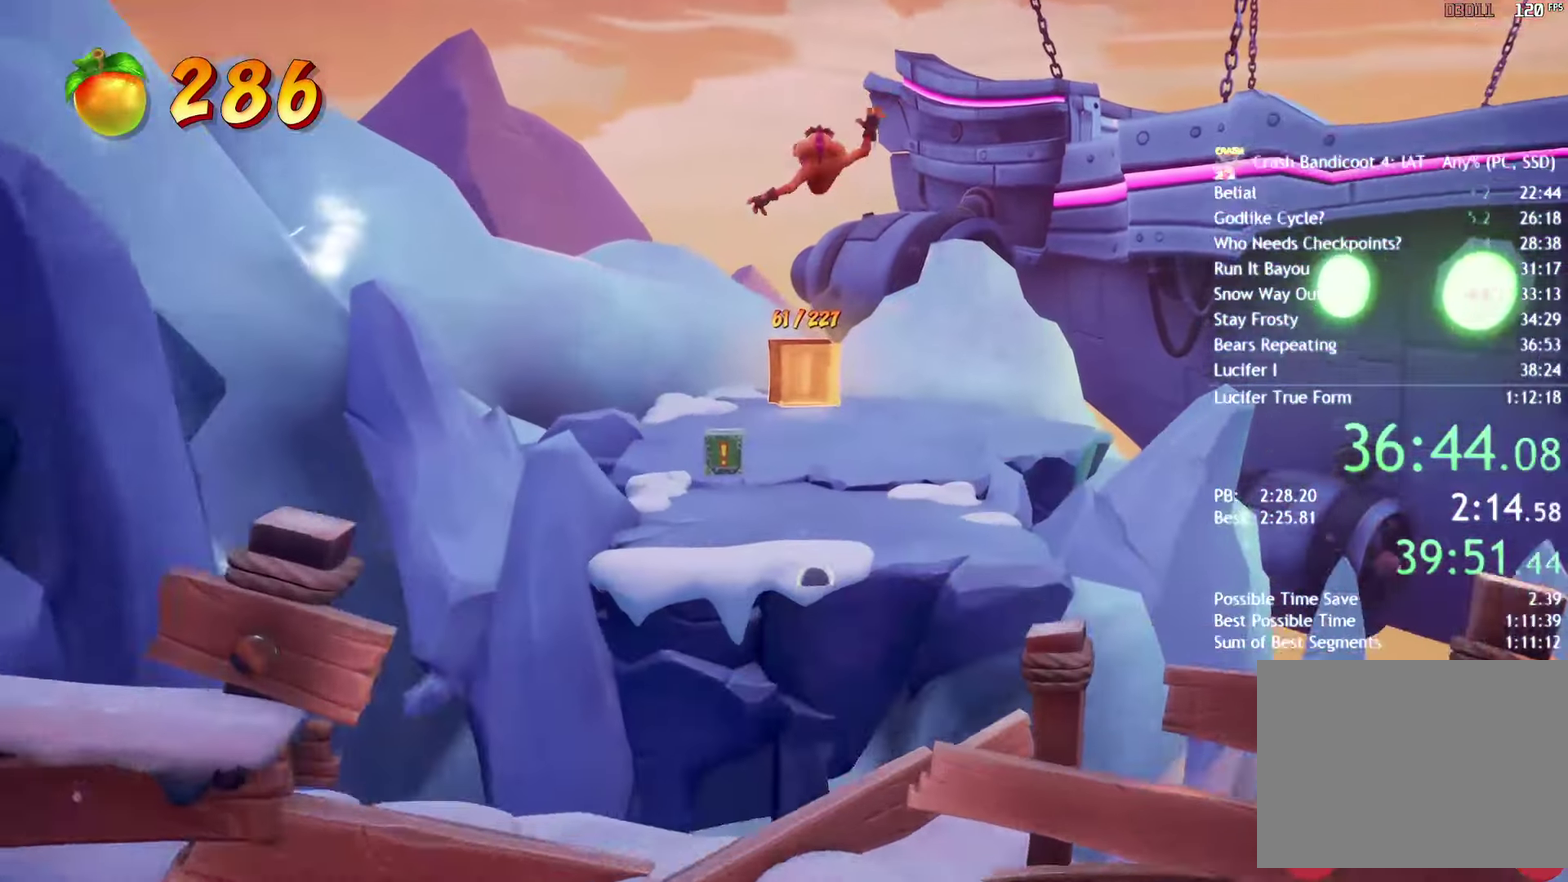
{"buttons": [], "left_stick": "up", "right_stick": "center", "events": [[117, "left_stick", "up"]]}